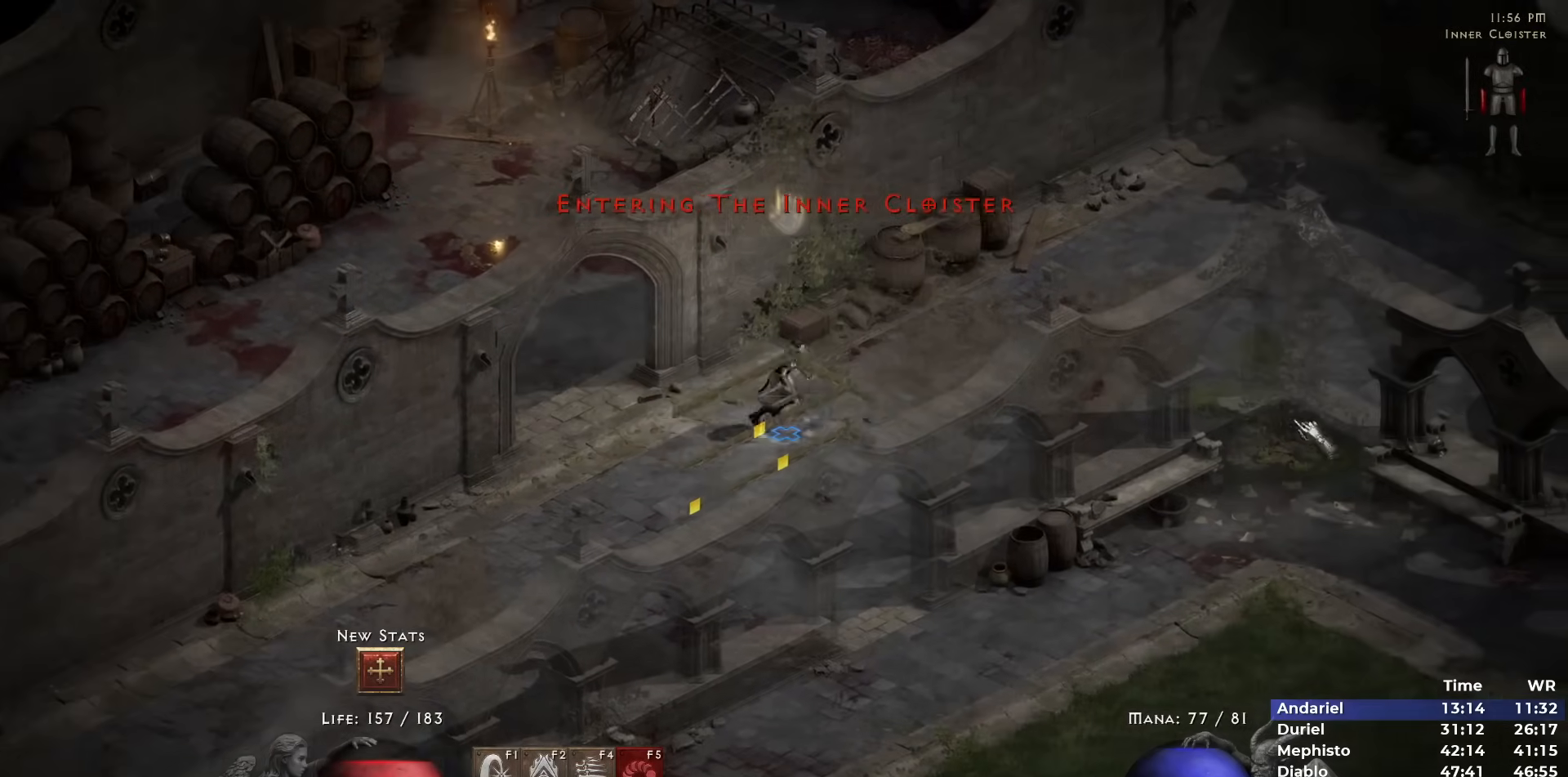
Gameplay with keyboard and mouse; each line is a JSON object with the keys and mouse buttons held at the frame after it. "events" lists presses ("down") and releases ("up") of "1", "2", "3", "4", "5", "b", "c", "ctrl", "escape", "h", "i", "n", "q", "r", "return", "shift", "space", "t", "tab", "v", "w", "y", "mouse_left" and "mouse_right" between this image and that frame as [ms after this image, input, new state], when the widget could be followed in between. "mouse_left", "mouse_right" = the "left", "right" buttons of the "mouse" list. No other keys are recorded. Mouse movement is not recorded.
{"keys": [], "mouse": [], "events": [[17, "mouse_left", "down"], [117, "mouse_left", "up"], [200, "mouse_left", "down"], [300, "mouse_left", "up"], [400, "mouse_left", "down"], [483, "mouse_left", "up"]]}
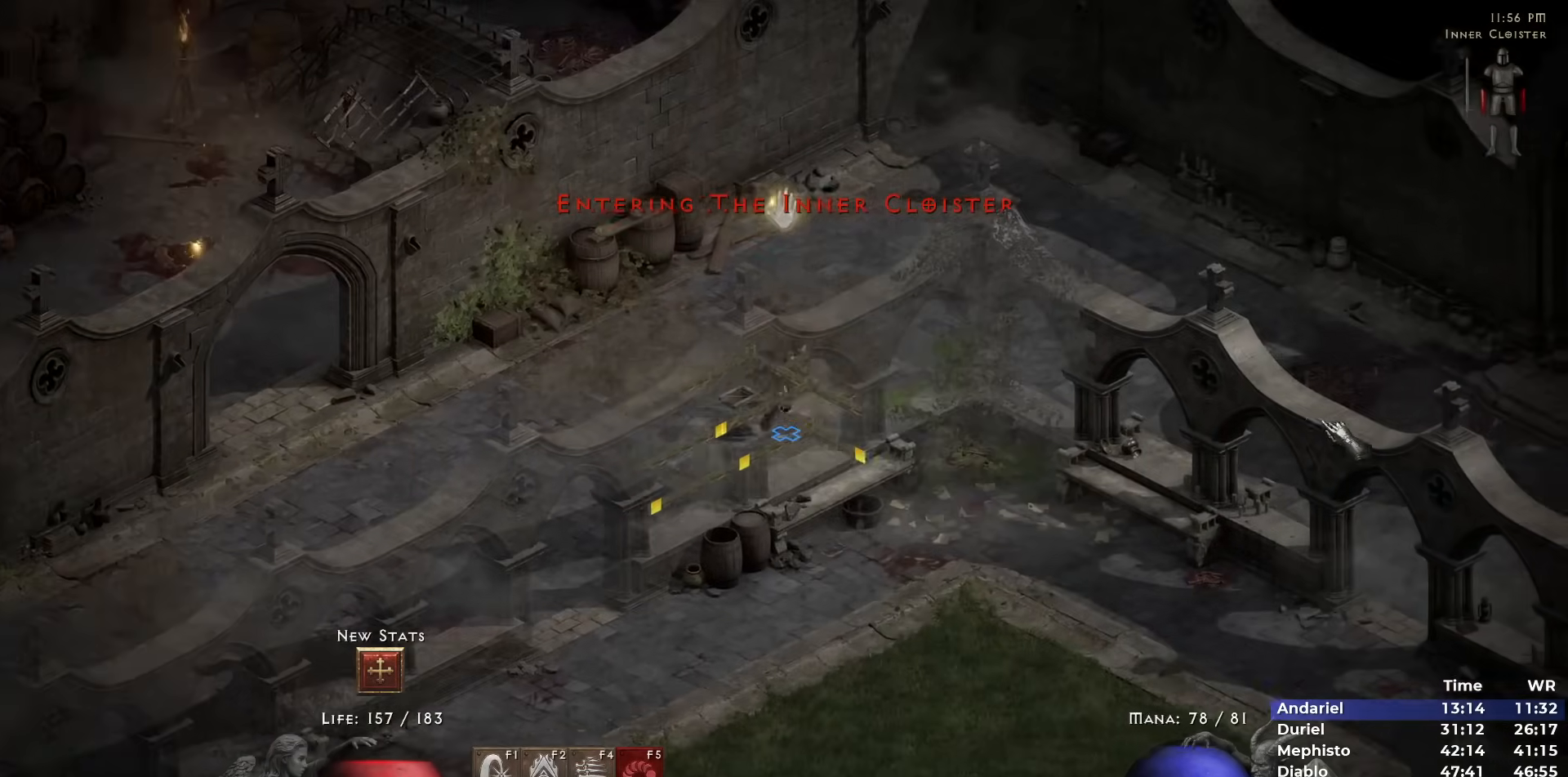
{"keys": [], "mouse": [], "events": [[83, "mouse_left", "down"], [167, "mouse_left", "up"], [367, "mouse_left", "down"], [500, "mouse_left", "up"]]}
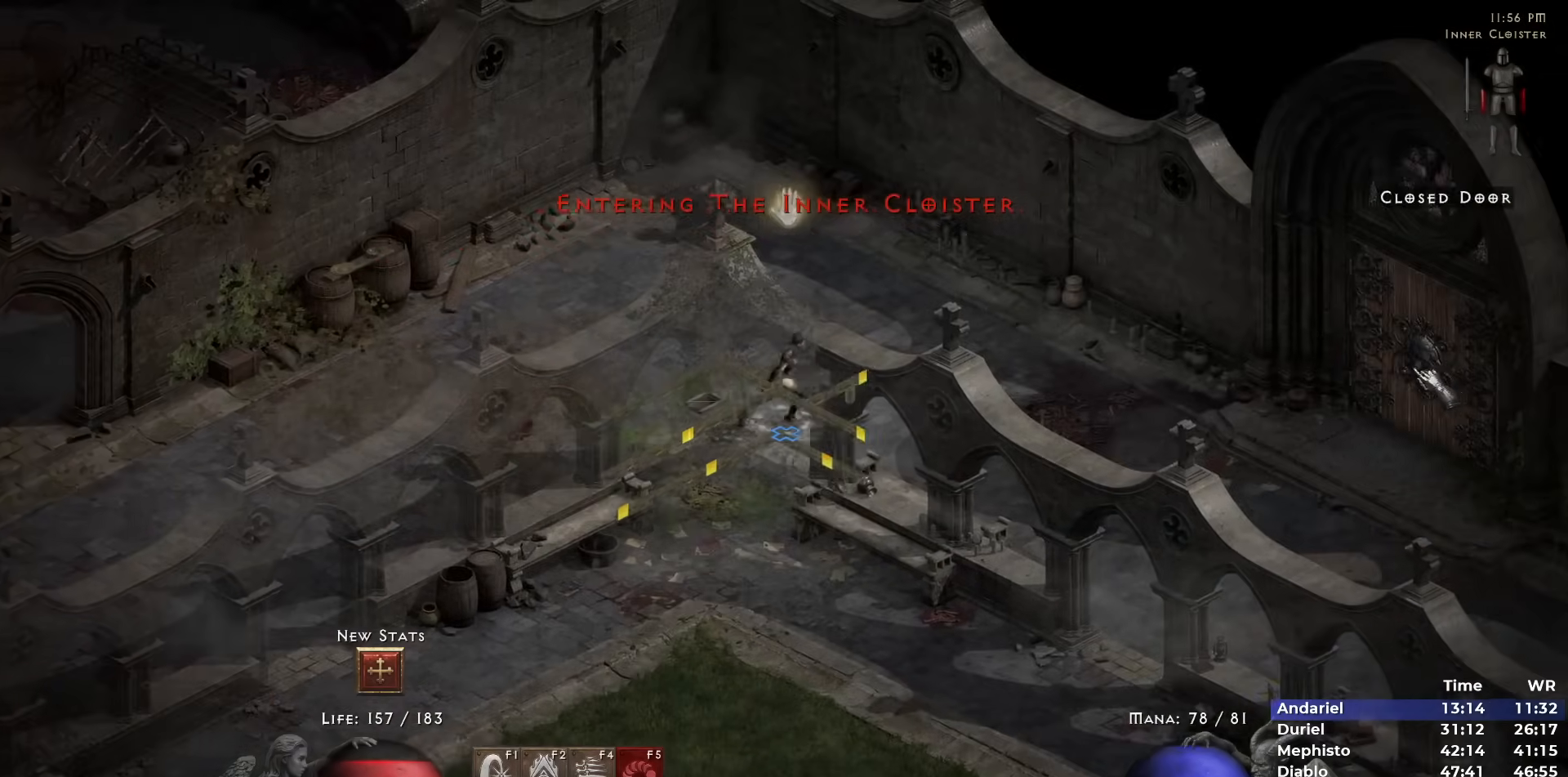
{"keys": ["i"], "mouse": [], "events": [[100, "mouse_left", "down"], [200, "mouse_left", "up"], [483, "i", "down"]]}
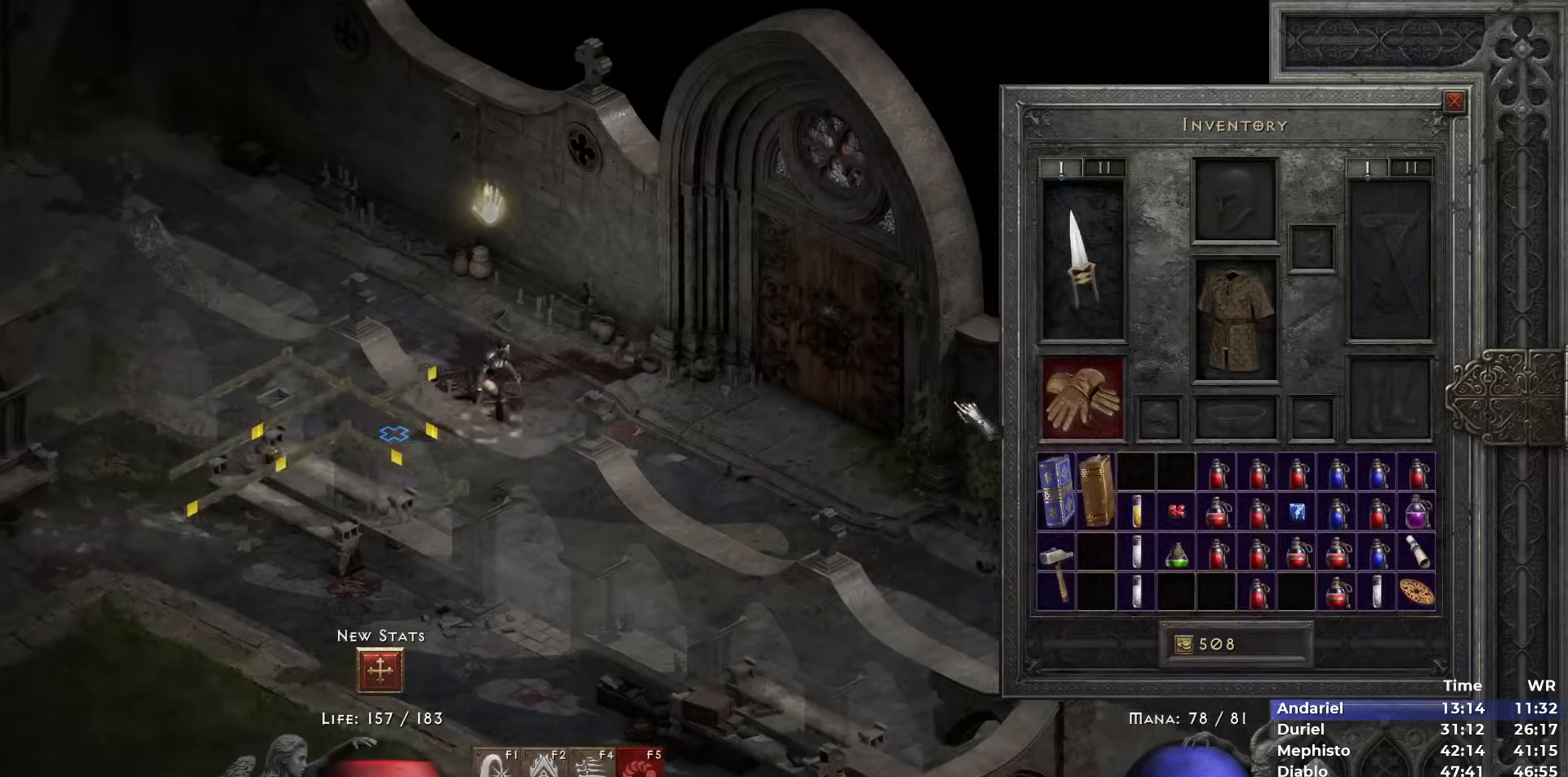
{"keys": [], "mouse": [], "events": [[17, "i", "up"], [67, "i", "down"], [167, "i", "up"], [400, "mouse_left", "down"], [483, "mouse_left", "up"]]}
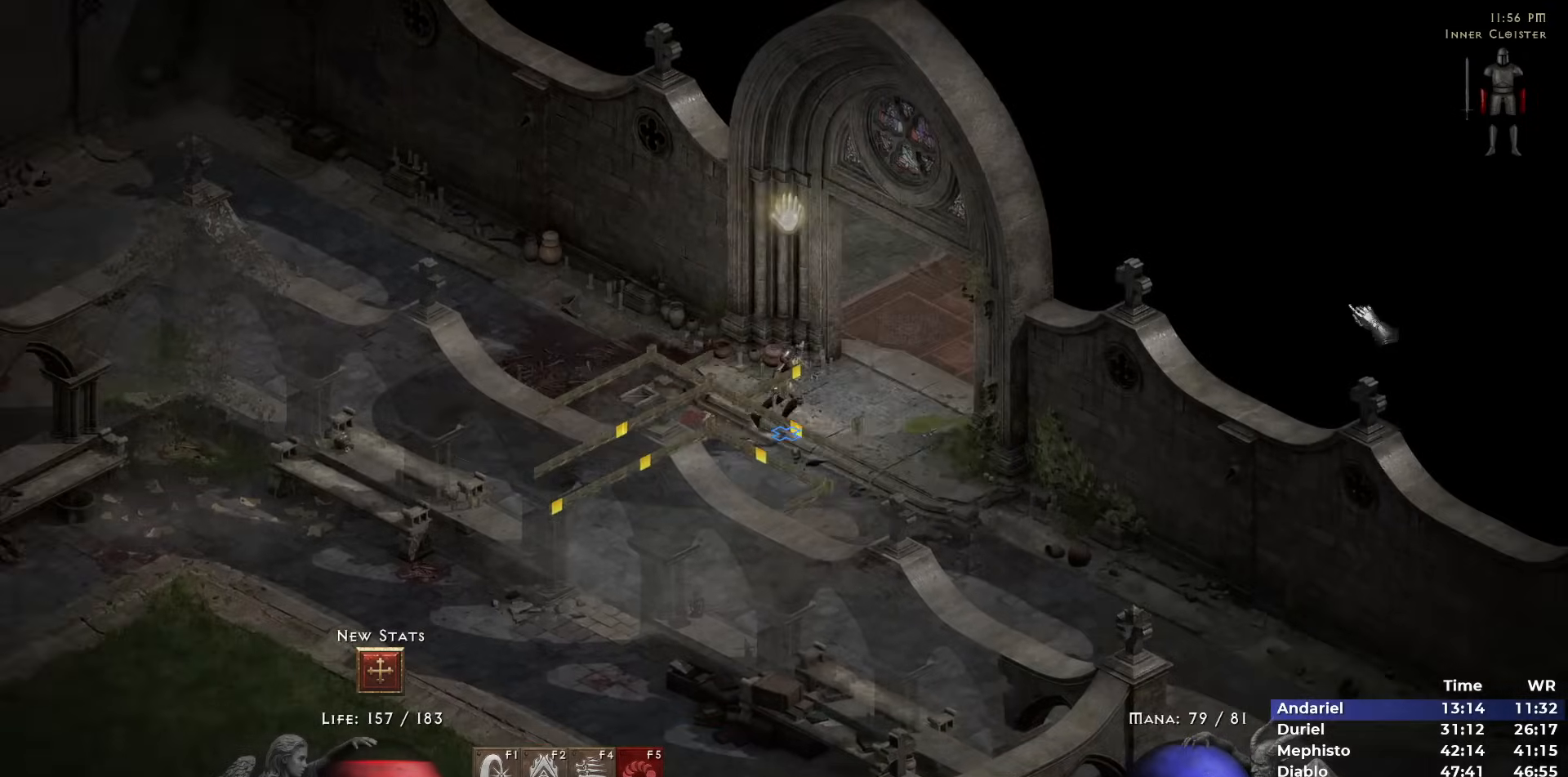
{"keys": [], "mouse": [], "events": [[33, "mouse_left", "down"], [133, "mouse_left", "up"], [217, "mouse_left", "down"], [317, "mouse_left", "up"], [367, "mouse_left", "down"], [500, "mouse_left", "up"]]}
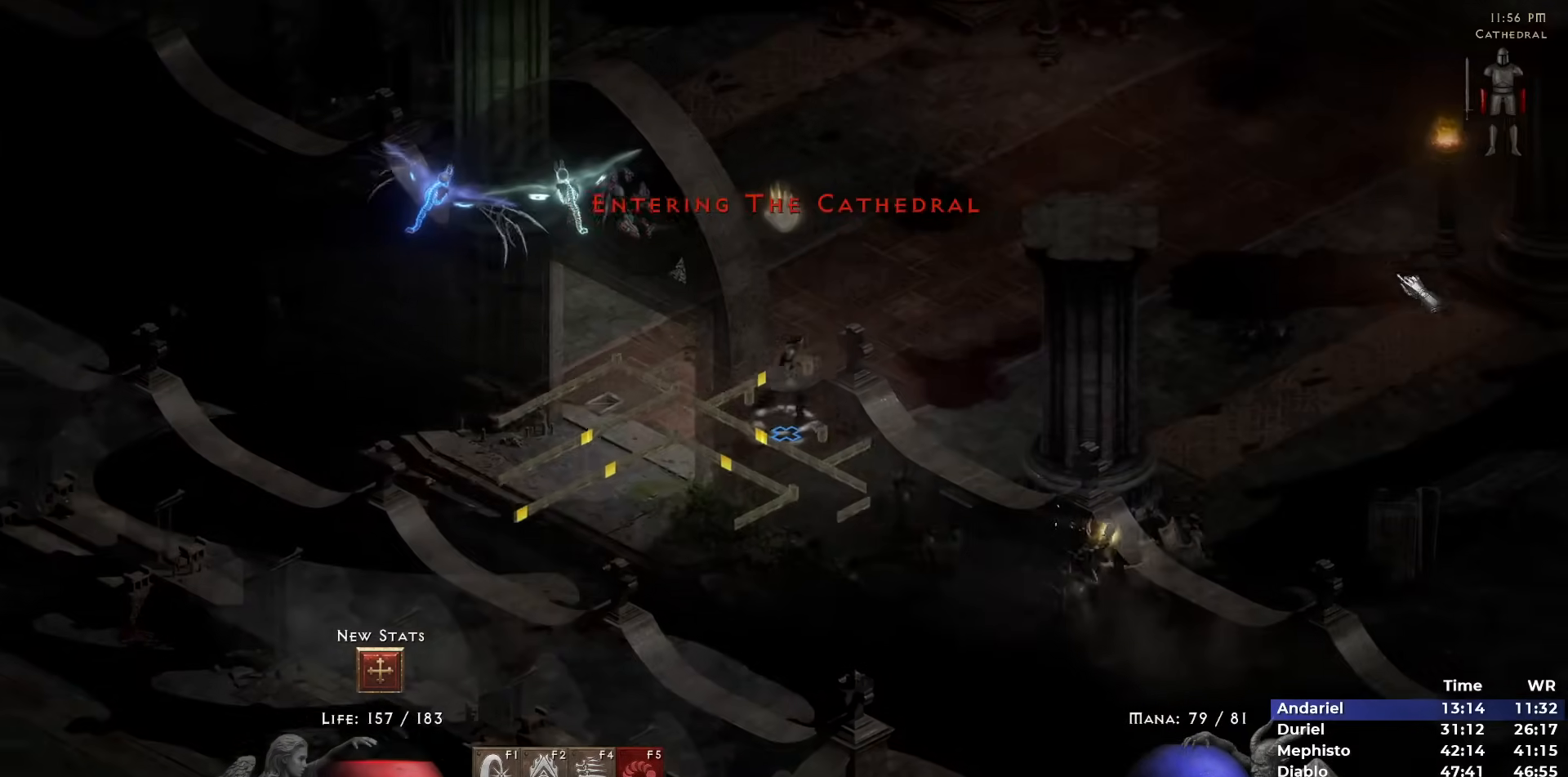
{"keys": [], "mouse": [], "events": [[50, "mouse_left", "down"], [183, "mouse_left", "up"]]}
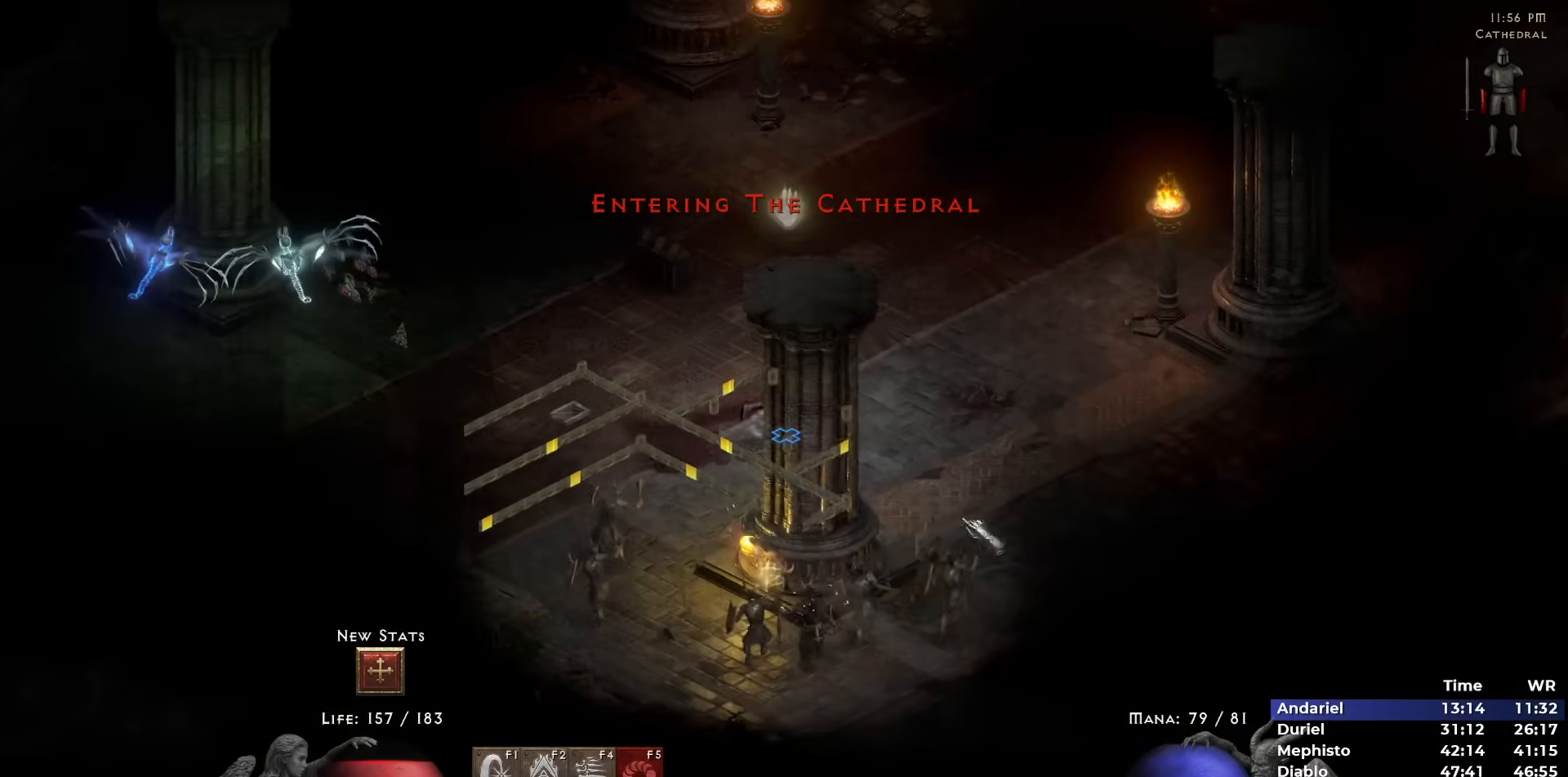
{"keys": [], "mouse": [], "events": [[267, "mouse_left", "down"], [300, "mouse_left", "up"], [350, "mouse_left", "down"], [450, "i", "down"], [450, "mouse_left", "up"], [483, "i", "up"]]}
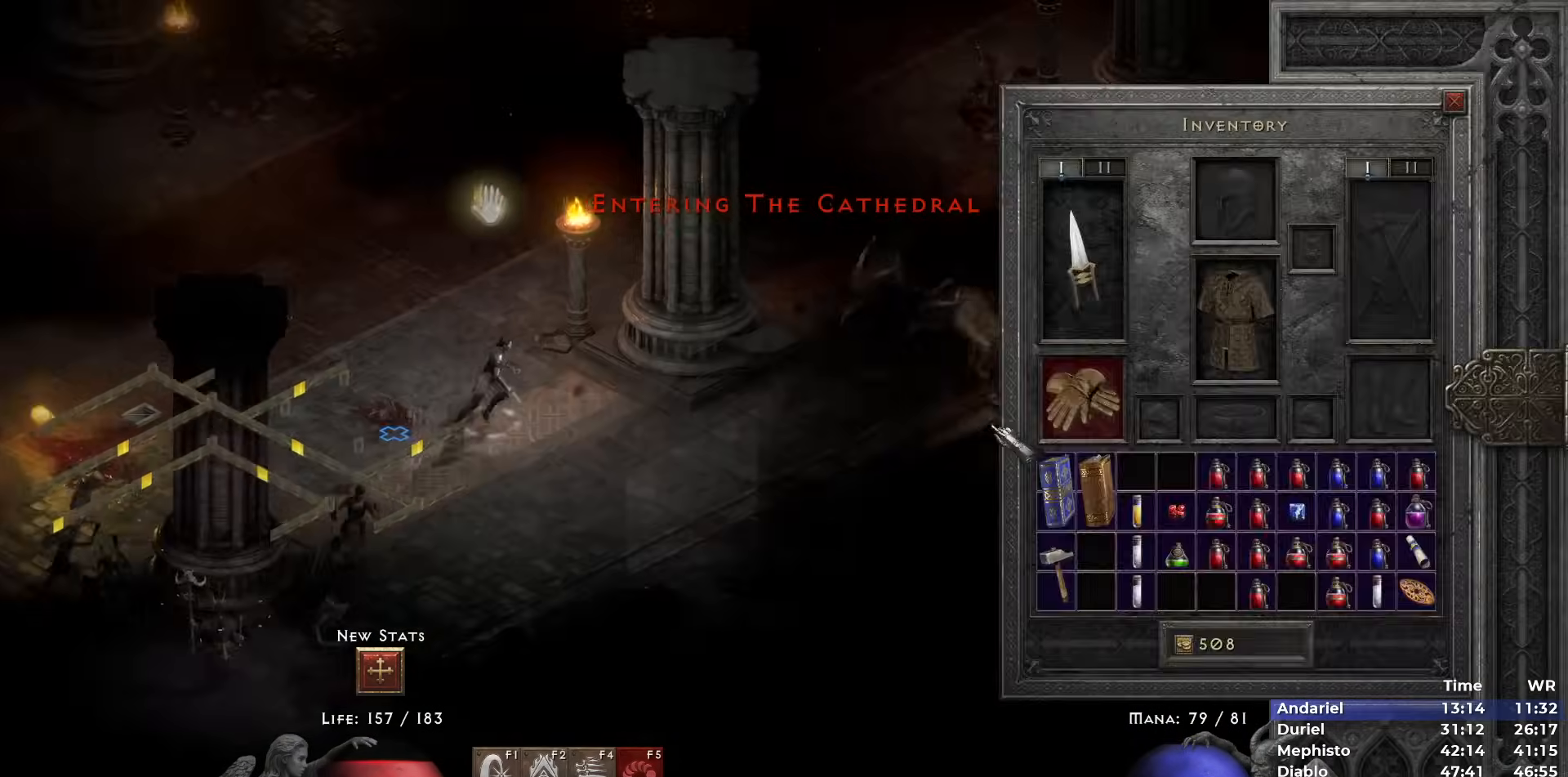
{"keys": [], "mouse": ["left"], "events": [[83, "i", "down"], [183, "i", "up"], [267, "mouse_left", "down"], [367, "mouse_left", "up"], [417, "mouse_left", "down"]]}
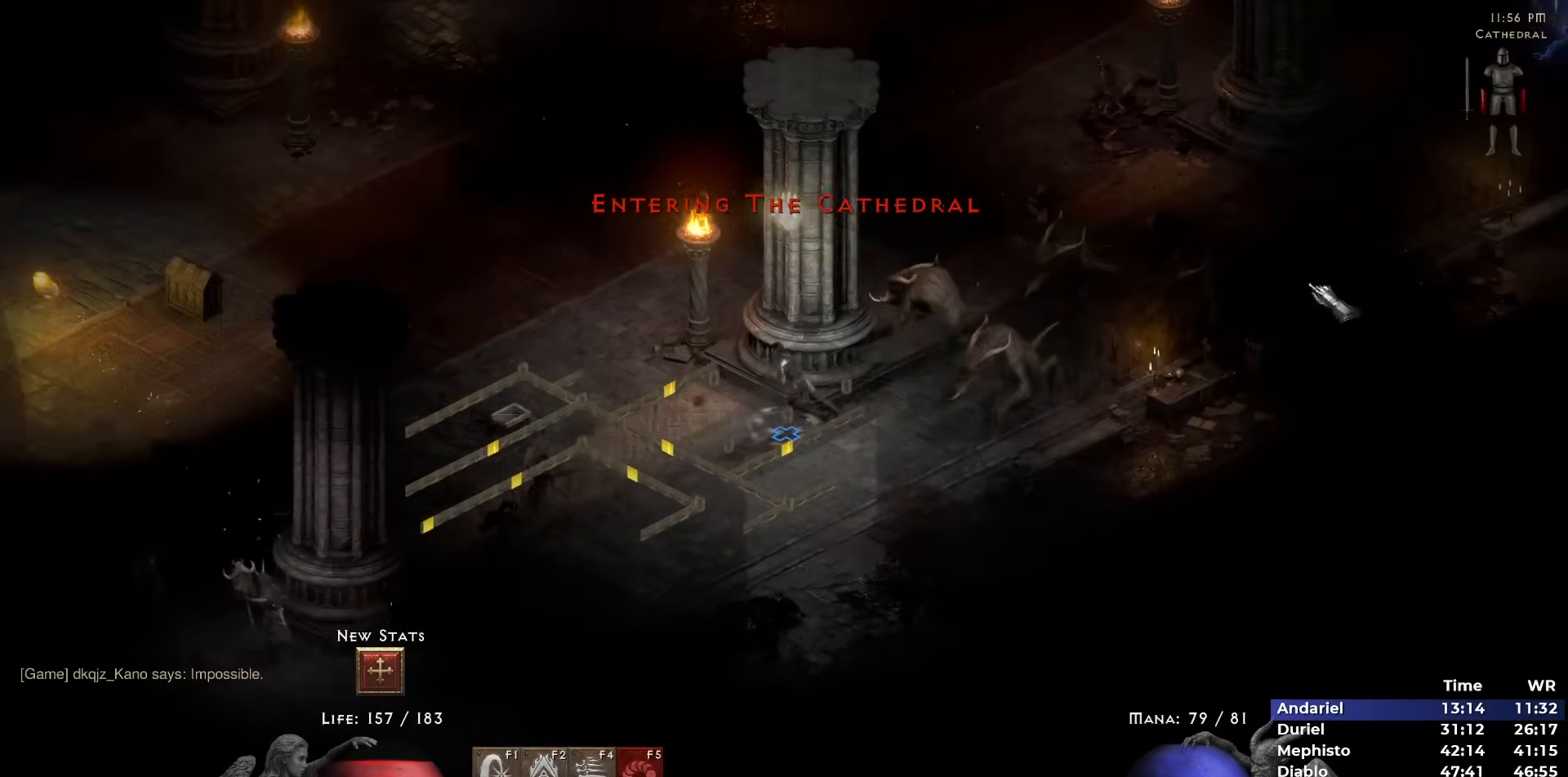
{"keys": [], "mouse": ["left"], "events": [[50, "mouse_left", "up"], [150, "mouse_left", "down"], [200, "mouse_left", "up"], [283, "mouse_left", "down"], [417, "mouse_left", "up"], [467, "mouse_left", "down"]]}
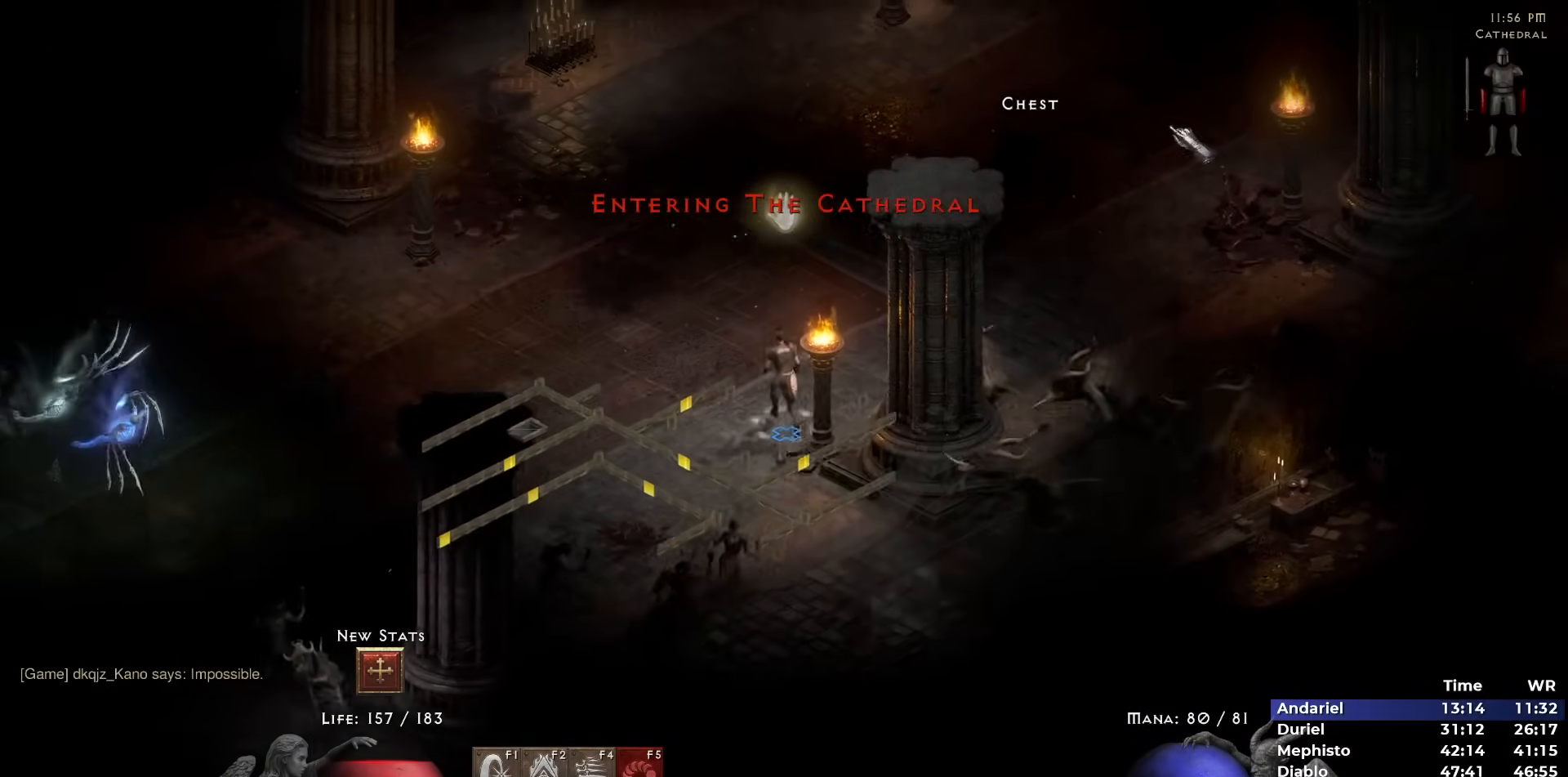
{"keys": [], "mouse": [], "events": [[67, "mouse_left", "up"], [167, "mouse_left", "down"], [250, "mouse_left", "up"]]}
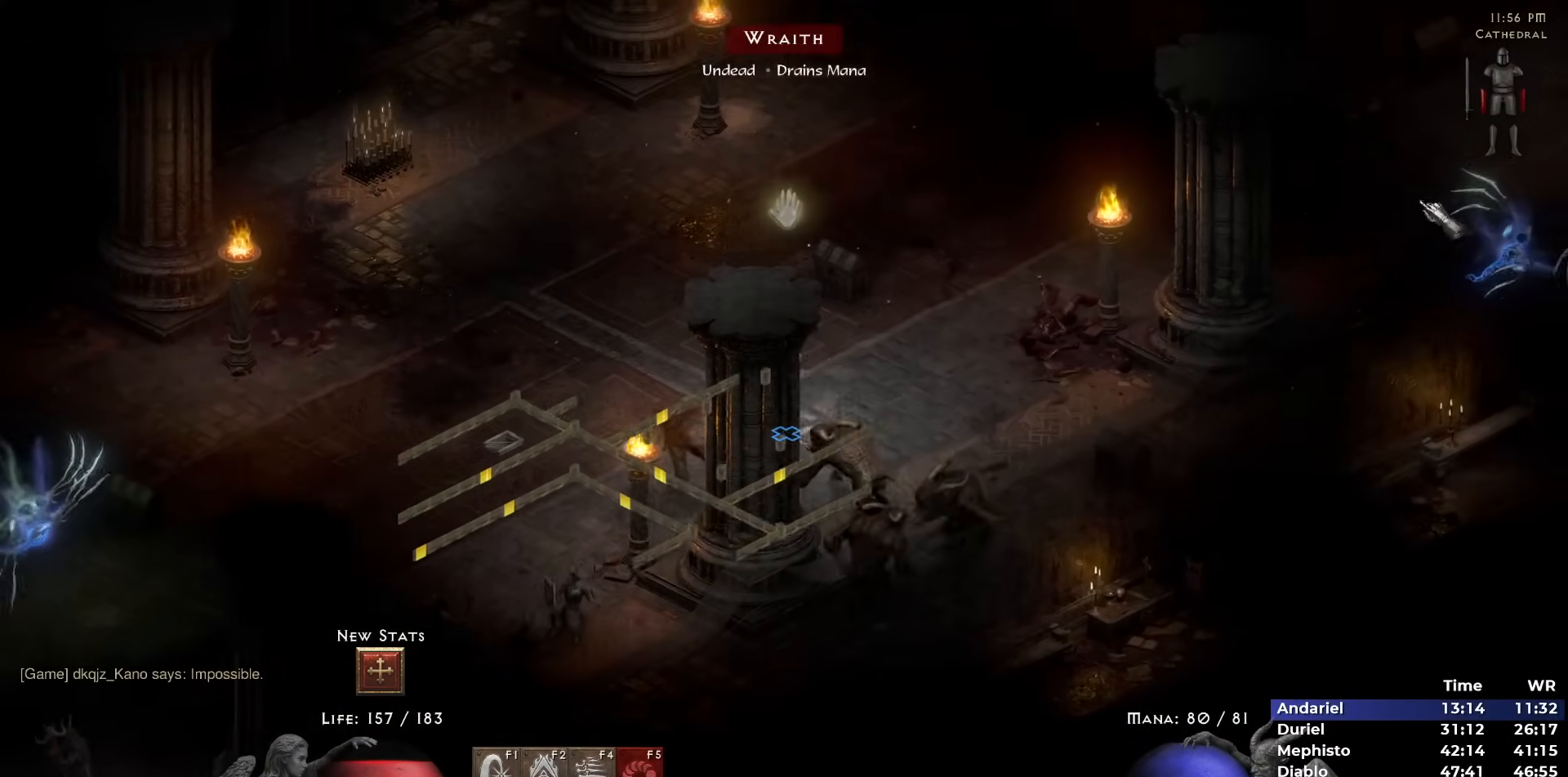
{"keys": [], "mouse": ["left"], "events": [[133, "mouse_left", "down"], [183, "mouse_left", "up"], [267, "mouse_left", "down"], [417, "mouse_left", "up"], [500, "mouse_left", "down"]]}
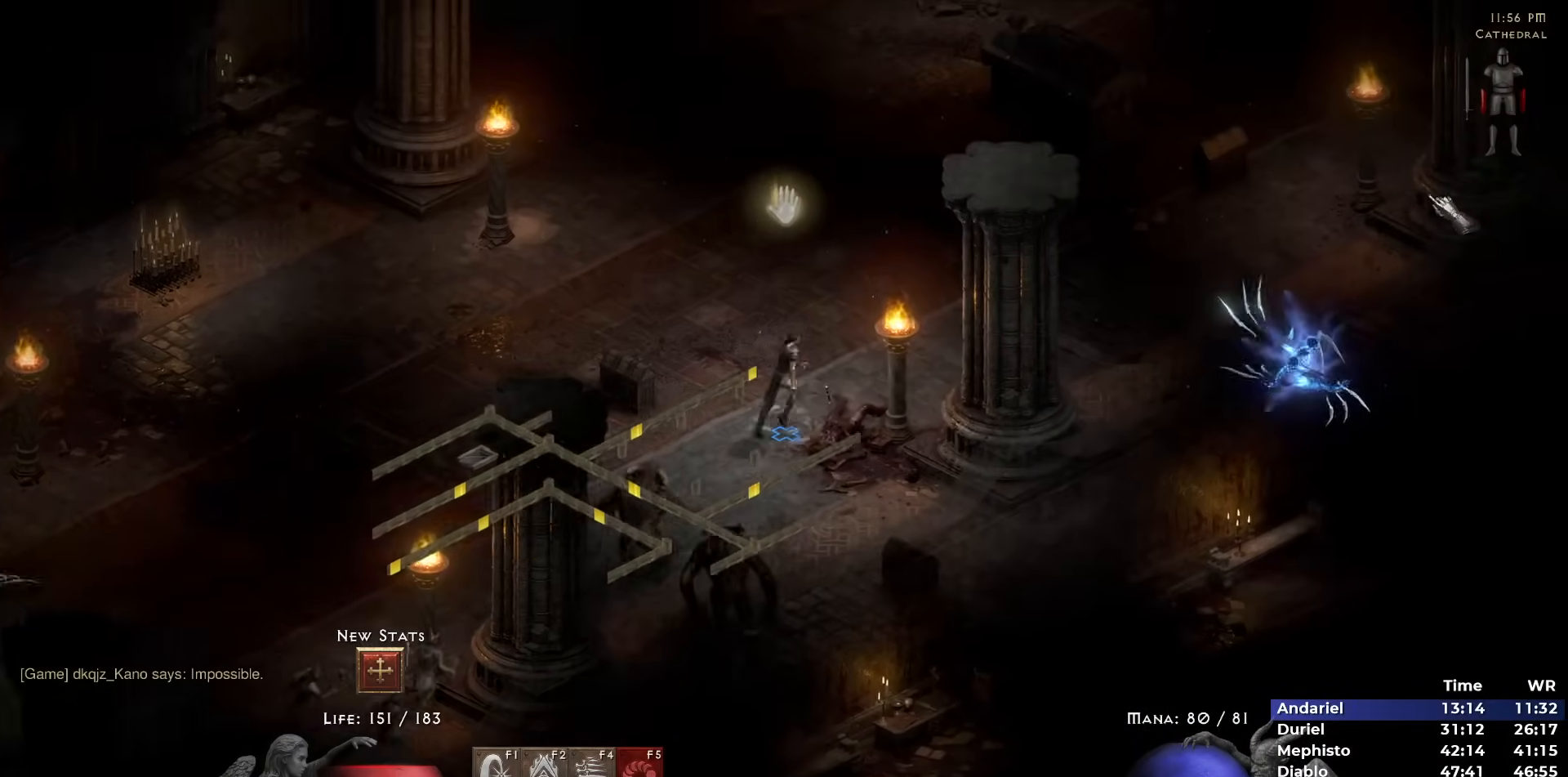
{"keys": [], "mouse": ["left"], "events": [[100, "mouse_left", "up"], [183, "mouse_left", "down"], [283, "mouse_left", "up"], [433, "mouse_left", "down"]]}
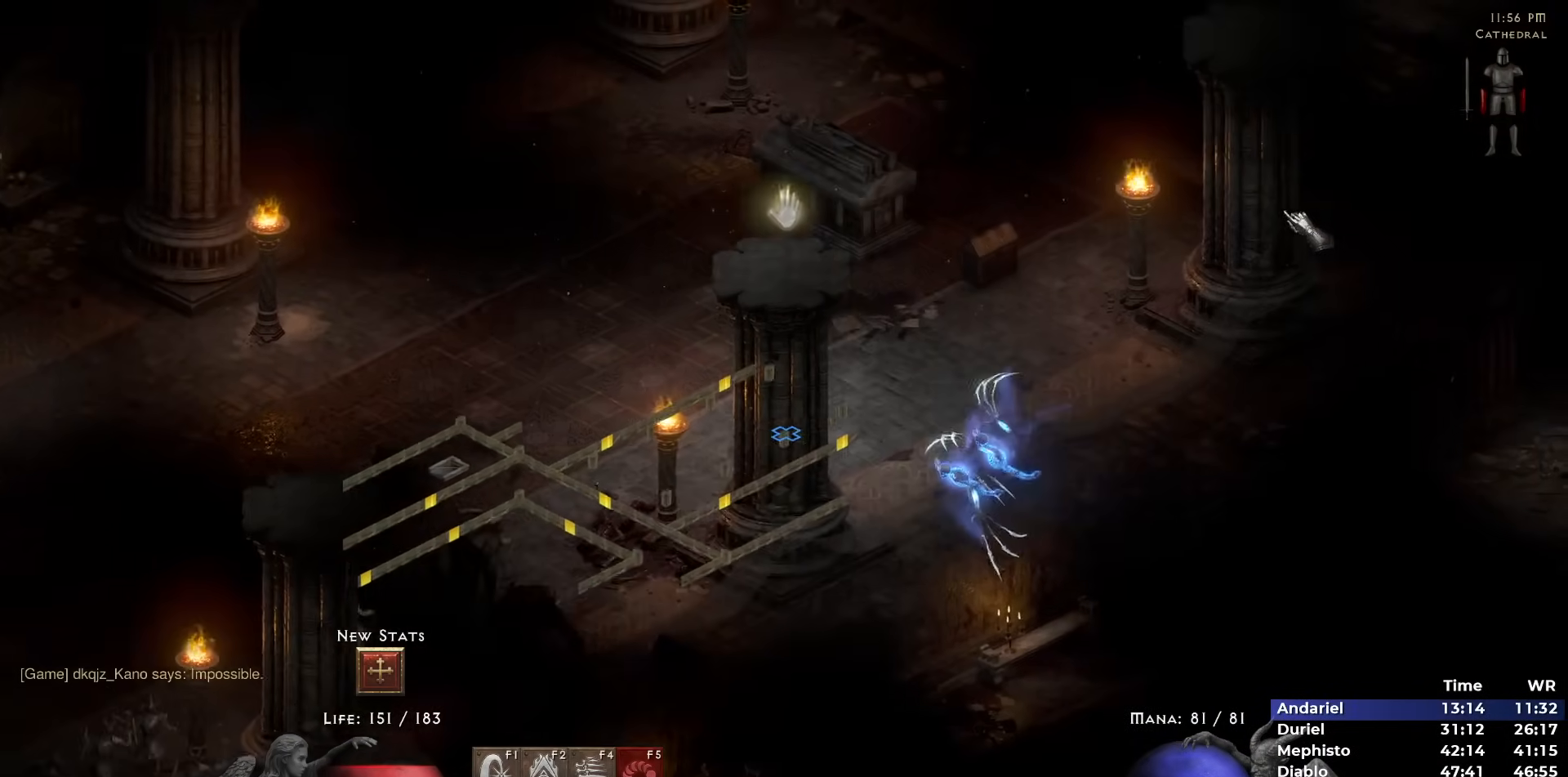
{"keys": [], "mouse": ["left"], "events": [[17, "mouse_left", "up"], [117, "mouse_left", "down"], [250, "mouse_left", "up"], [300, "mouse_left", "down"], [400, "mouse_left", "up"], [483, "mouse_left", "down"]]}
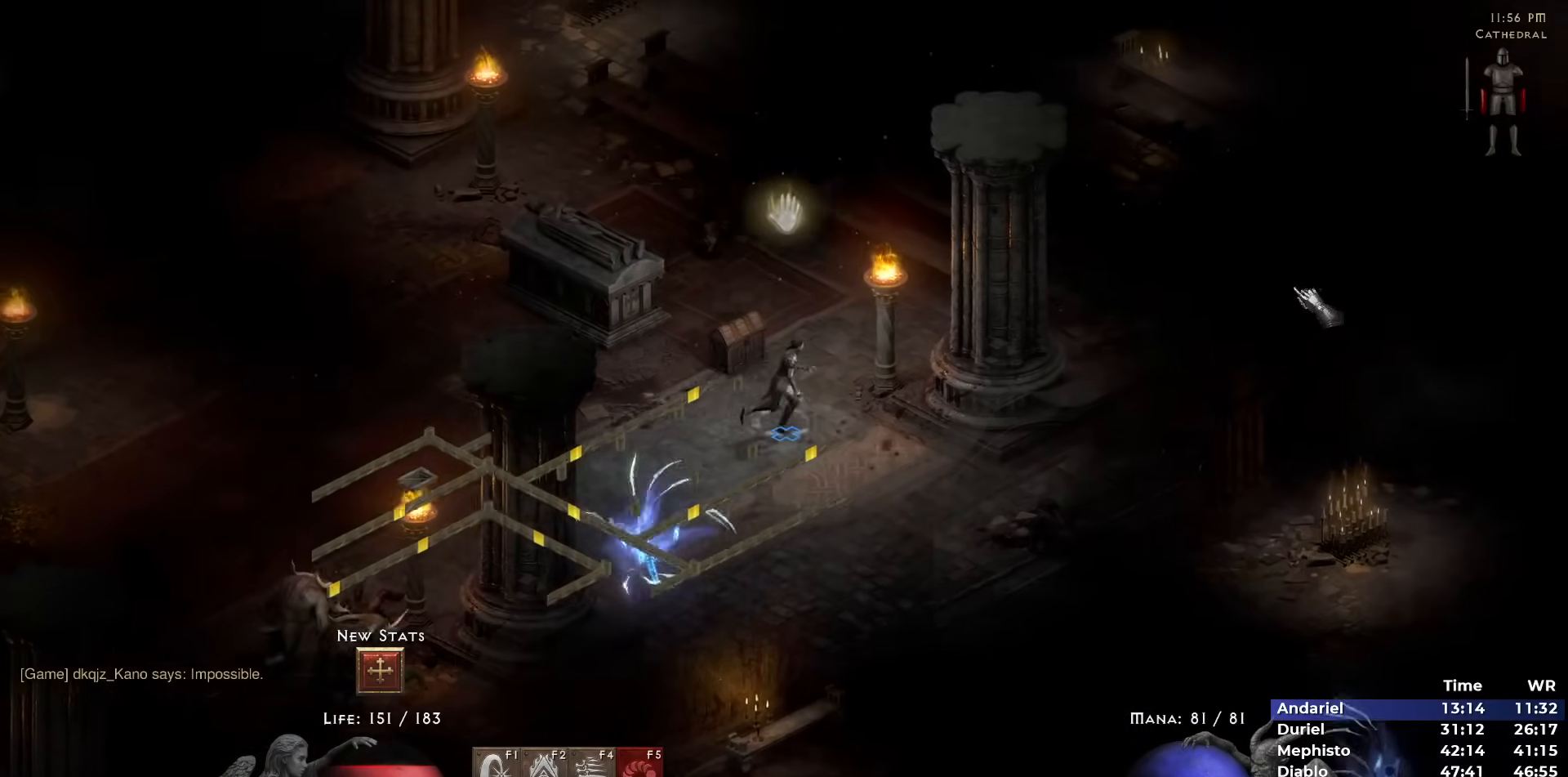
{"keys": [], "mouse": [], "events": [[83, "mouse_left", "up"], [167, "mouse_left", "down"], [317, "mouse_left", "up"], [417, "mouse_left", "down"], [500, "mouse_left", "up"]]}
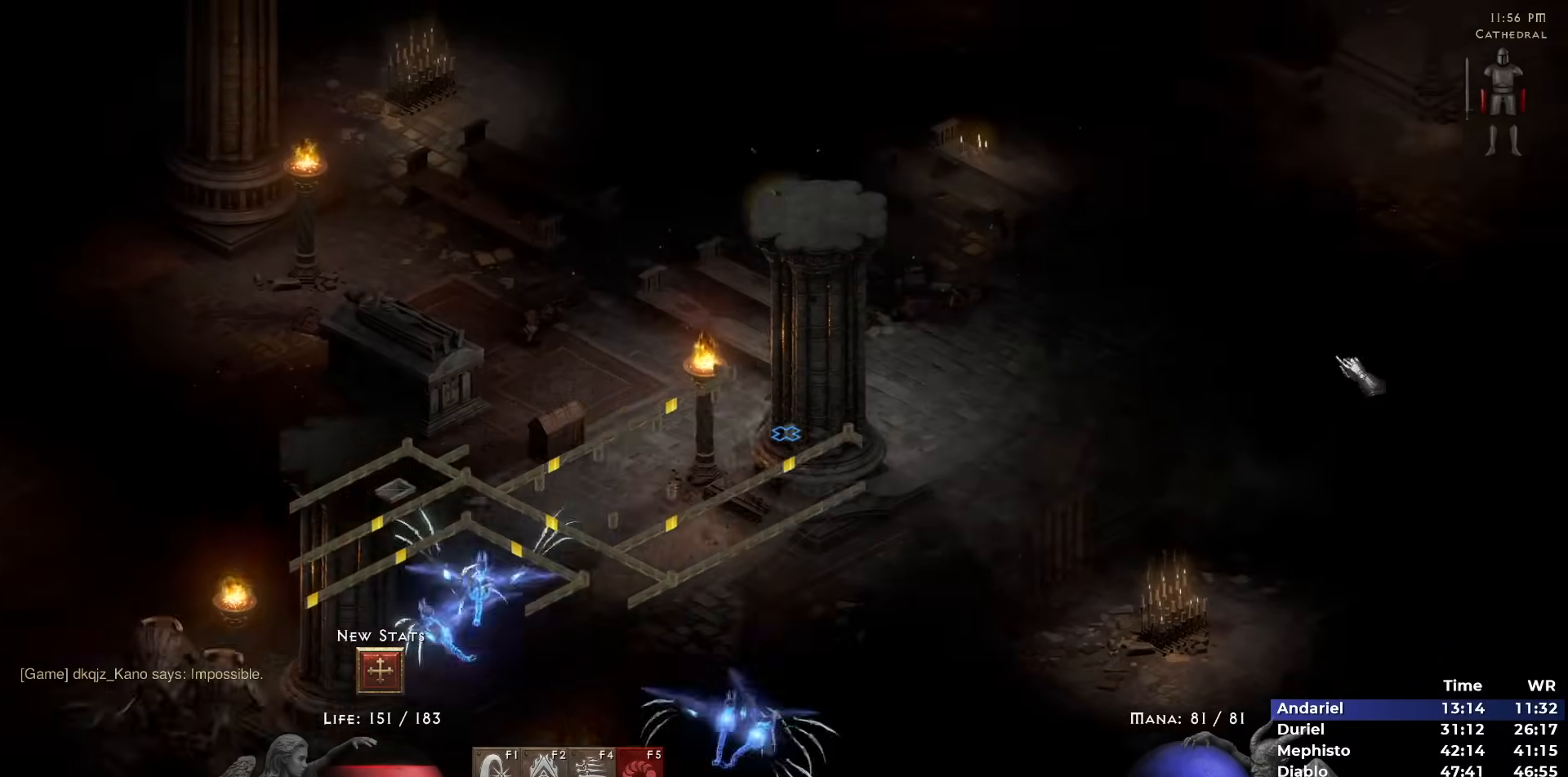
{"keys": [], "mouse": ["left"], "events": [[100, "mouse_left", "down"], [200, "mouse_left", "up"], [250, "mouse_left", "down"], [383, "mouse_left", "up"], [433, "mouse_left", "down"]]}
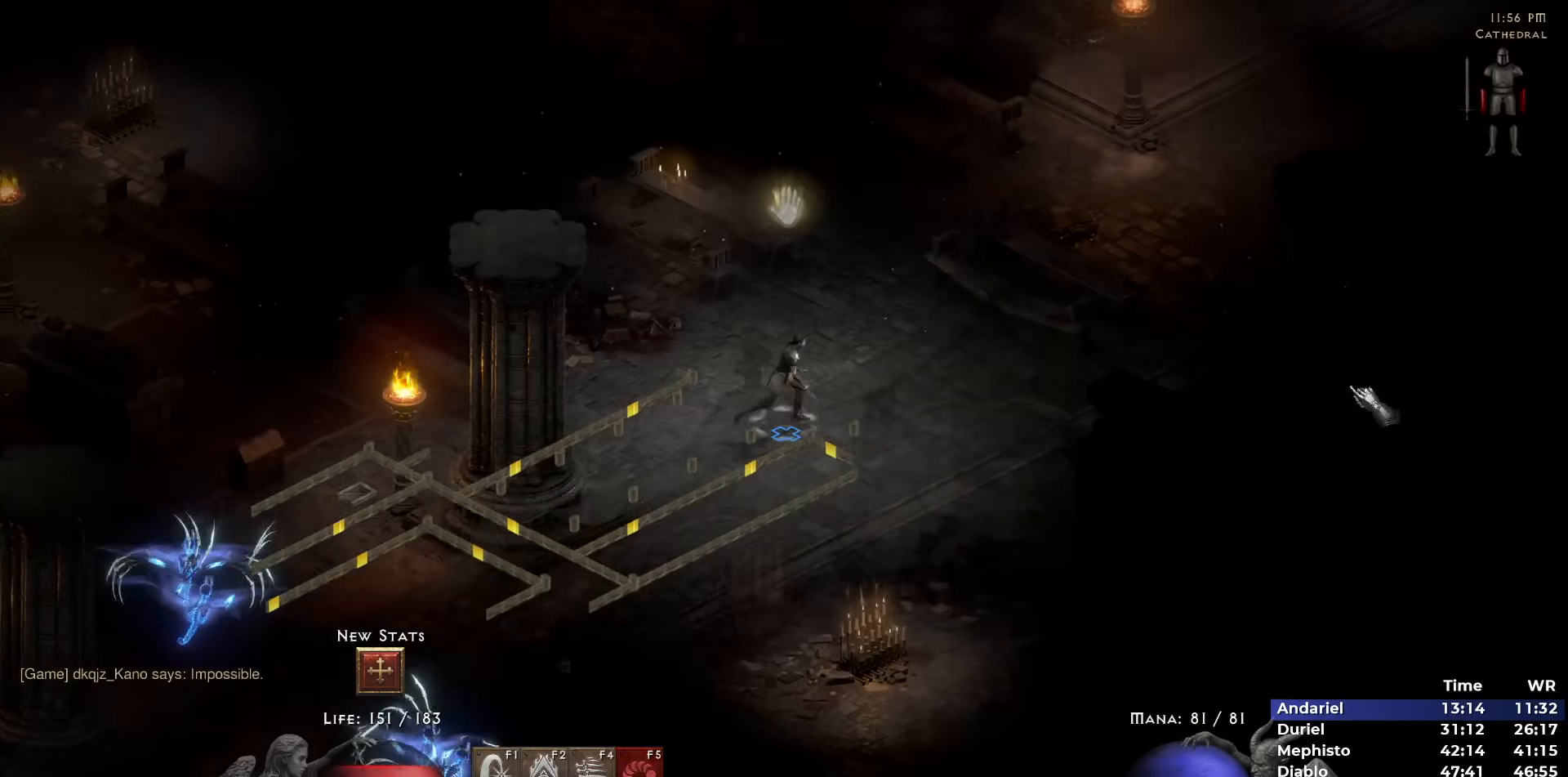
{"keys": [], "mouse": ["left"], "events": [[67, "mouse_left", "up"], [117, "mouse_left", "down"], [250, "mouse_left", "up"], [300, "mouse_left", "down"], [400, "mouse_left", "up"], [483, "mouse_left", "down"]]}
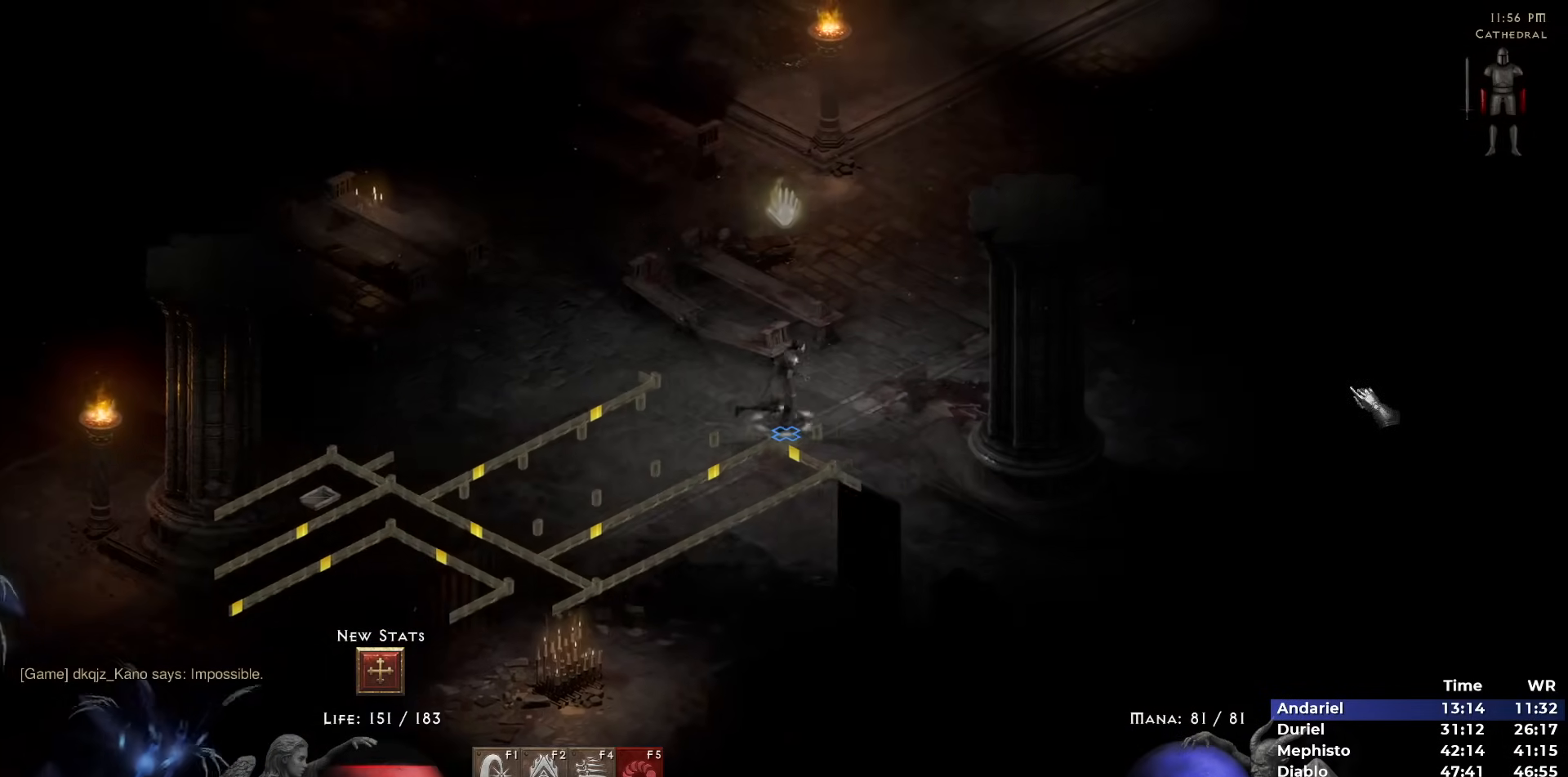
{"keys": [], "mouse": [], "events": [[83, "mouse_left", "up"], [183, "mouse_left", "down"], [267, "5", "down"], [267, "mouse_left", "up"], [317, "5", "up"], [417, "5", "down"], [500, "5", "up"]]}
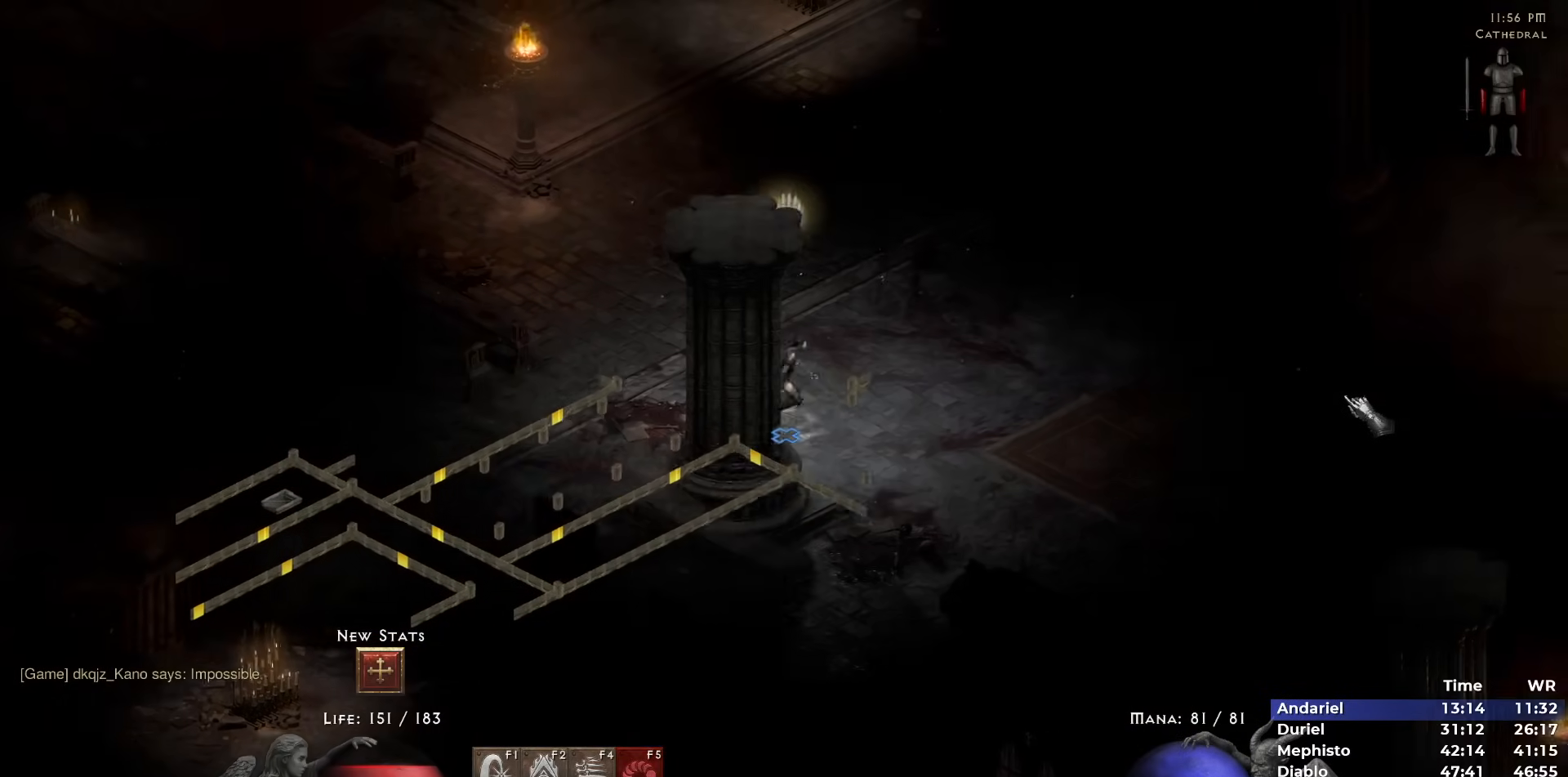
{"keys": [], "mouse": [], "events": [[150, "mouse_left", "down"], [233, "mouse_left", "up"], [333, "mouse_left", "down"], [433, "mouse_left", "up"]]}
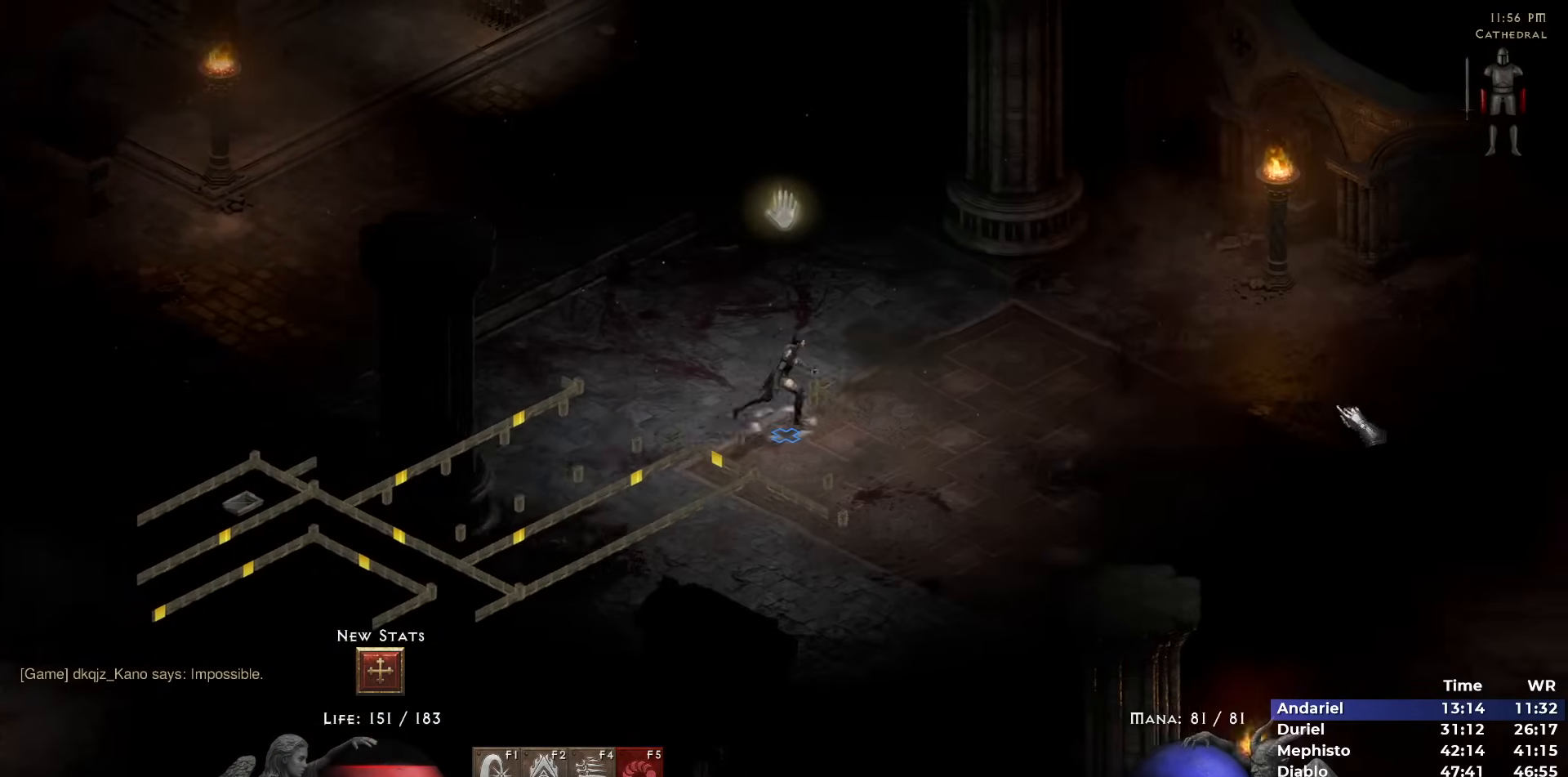
{"keys": [], "mouse": [], "events": [[250, "mouse_left", "down"], [350, "mouse_left", "up"]]}
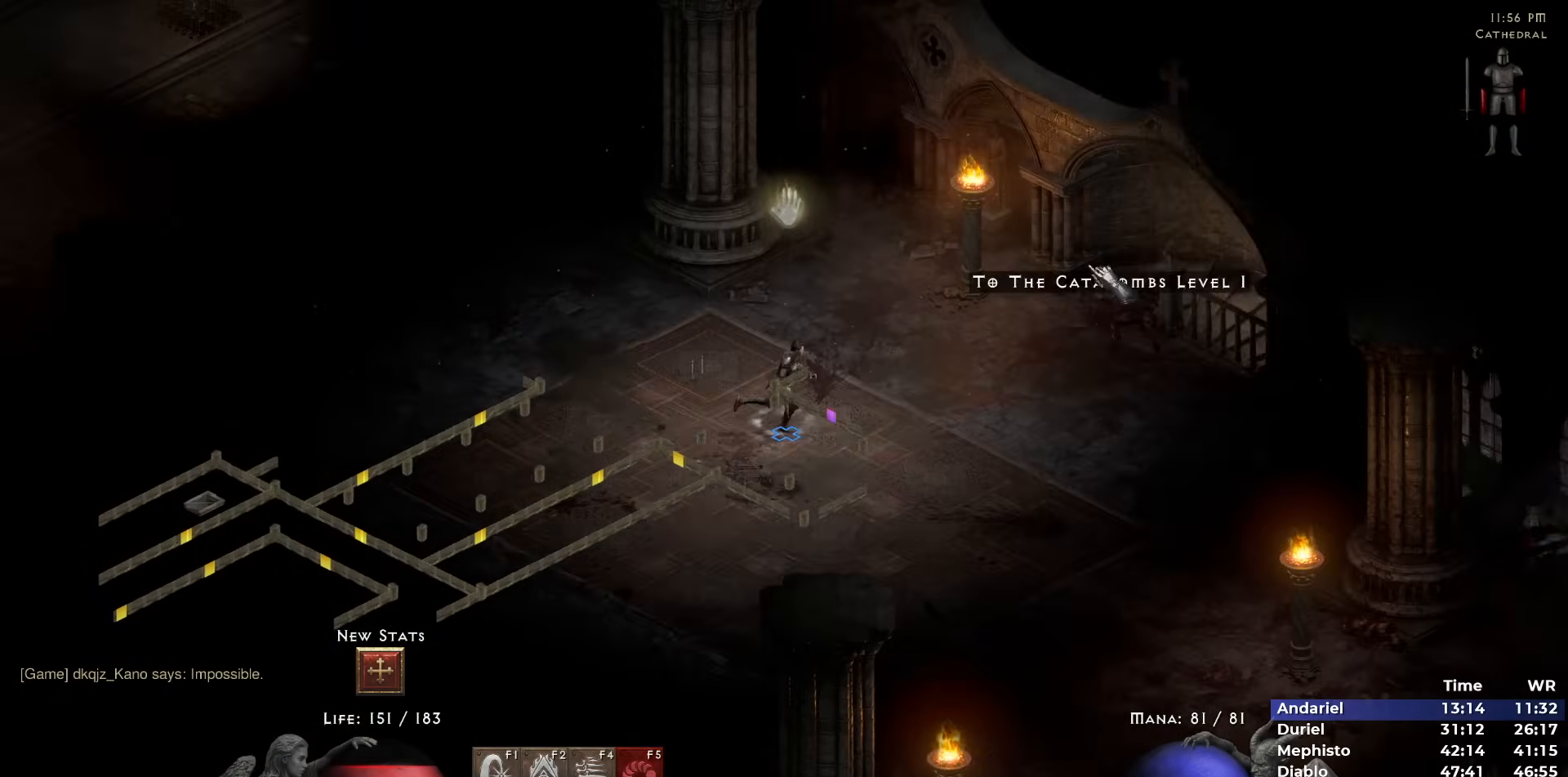
{"keys": [], "mouse": [], "events": [[33, "mouse_left", "down"], [133, "mouse_left", "up"]]}
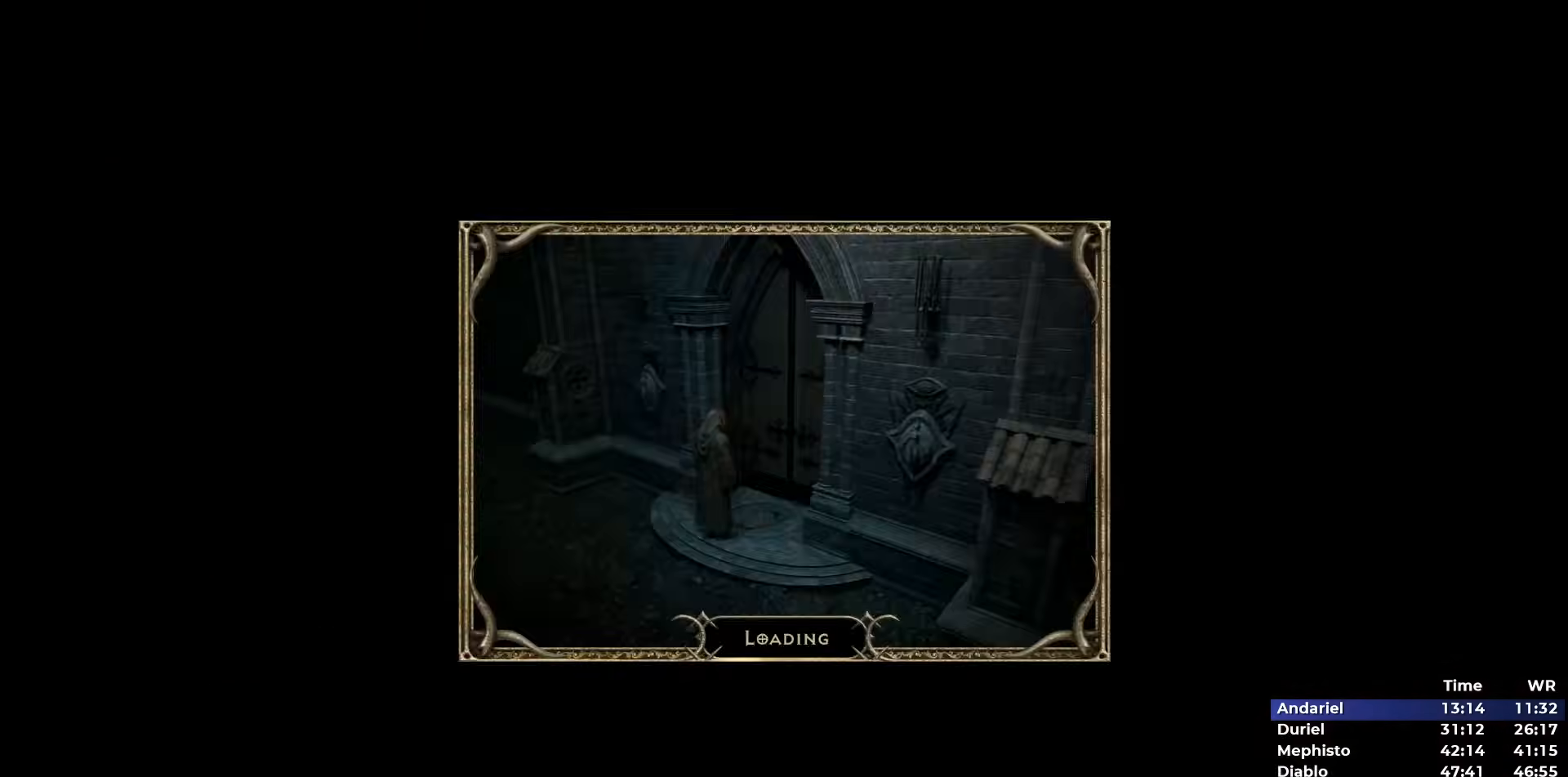
{"keys": ["5"], "mouse": ["left"], "events": [[100, "5", "down"], [200, "5", "up"], [233, "5", "down"], [333, "5", "up"], [383, "5", "down"], [467, "mouse_left", "down"]]}
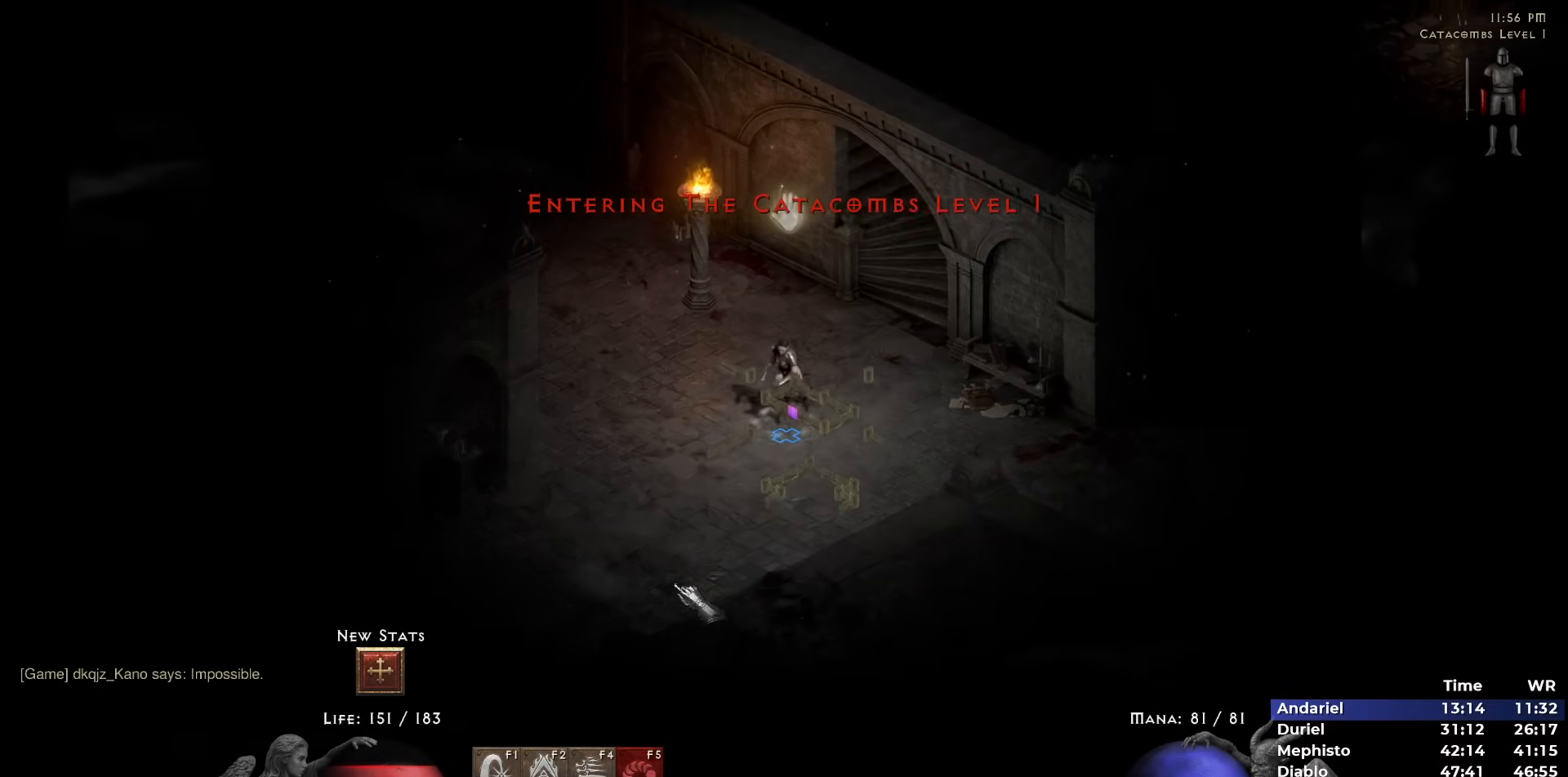
{"keys": [], "mouse": [], "events": [[17, "5", "up"], [67, "mouse_left", "up"], [167, "mouse_left", "down"], [250, "mouse_left", "up"], [350, "mouse_left", "down"], [450, "mouse_left", "up"]]}
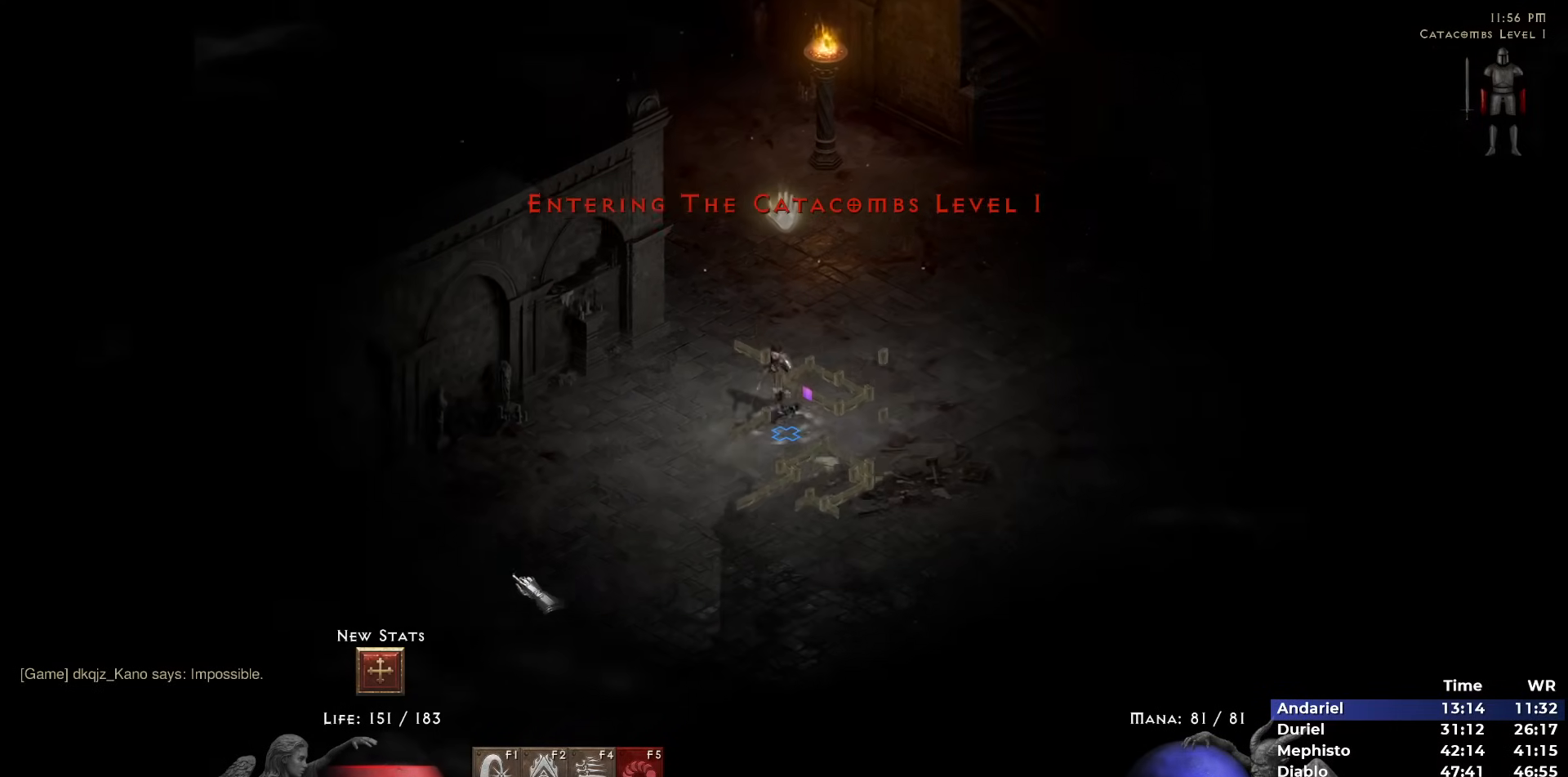
{"keys": [], "mouse": [], "events": [[33, "mouse_left", "down"], [83, "mouse_left", "up"], [167, "mouse_left", "down"], [317, "mouse_left", "up"], [367, "mouse_left", "down"], [500, "mouse_left", "up"]]}
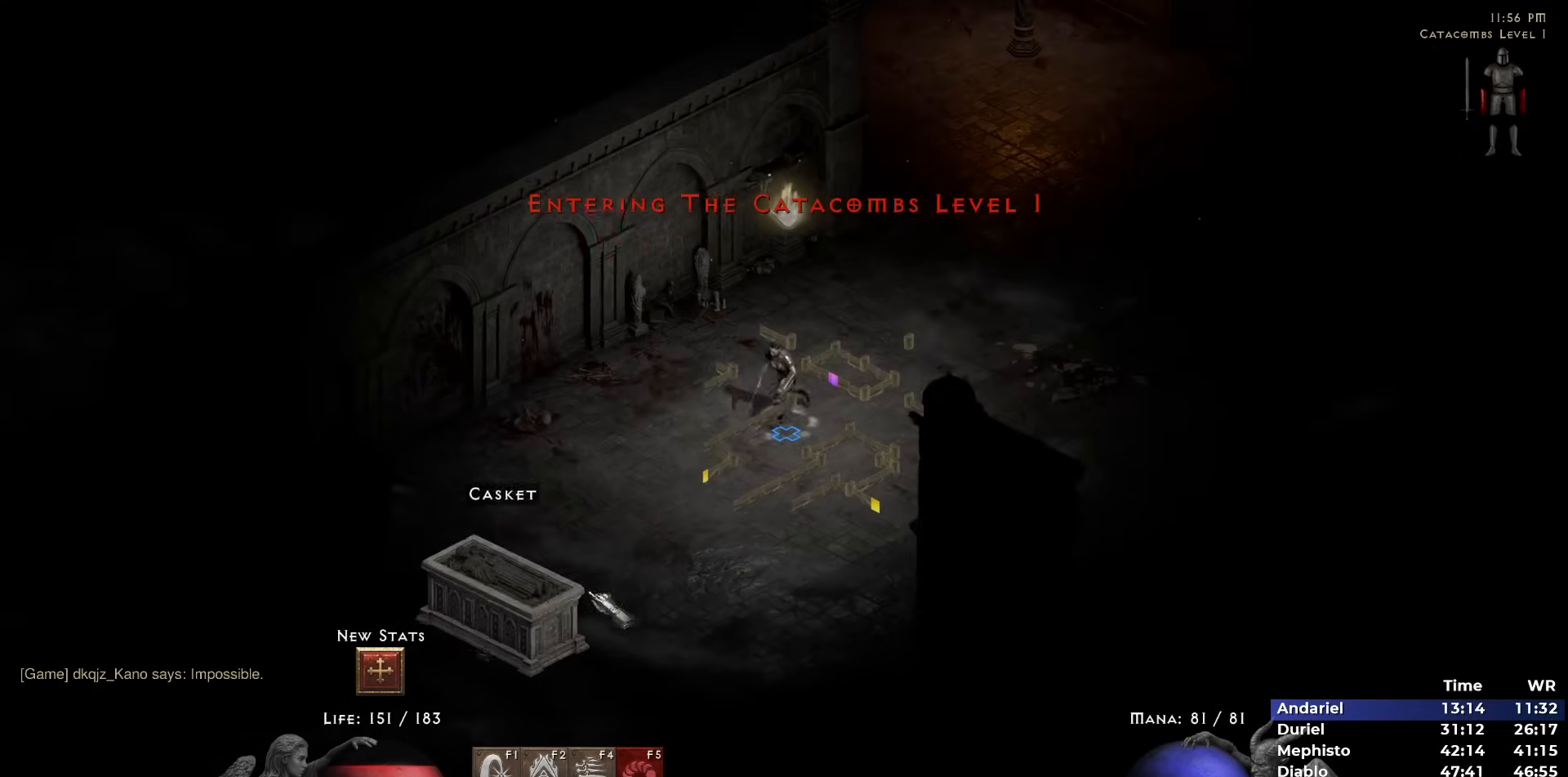
{"keys": [], "mouse": [], "events": [[100, "mouse_left", "down"], [150, "mouse_left", "up"], [383, "mouse_left", "down"], [483, "mouse_left", "up"]]}
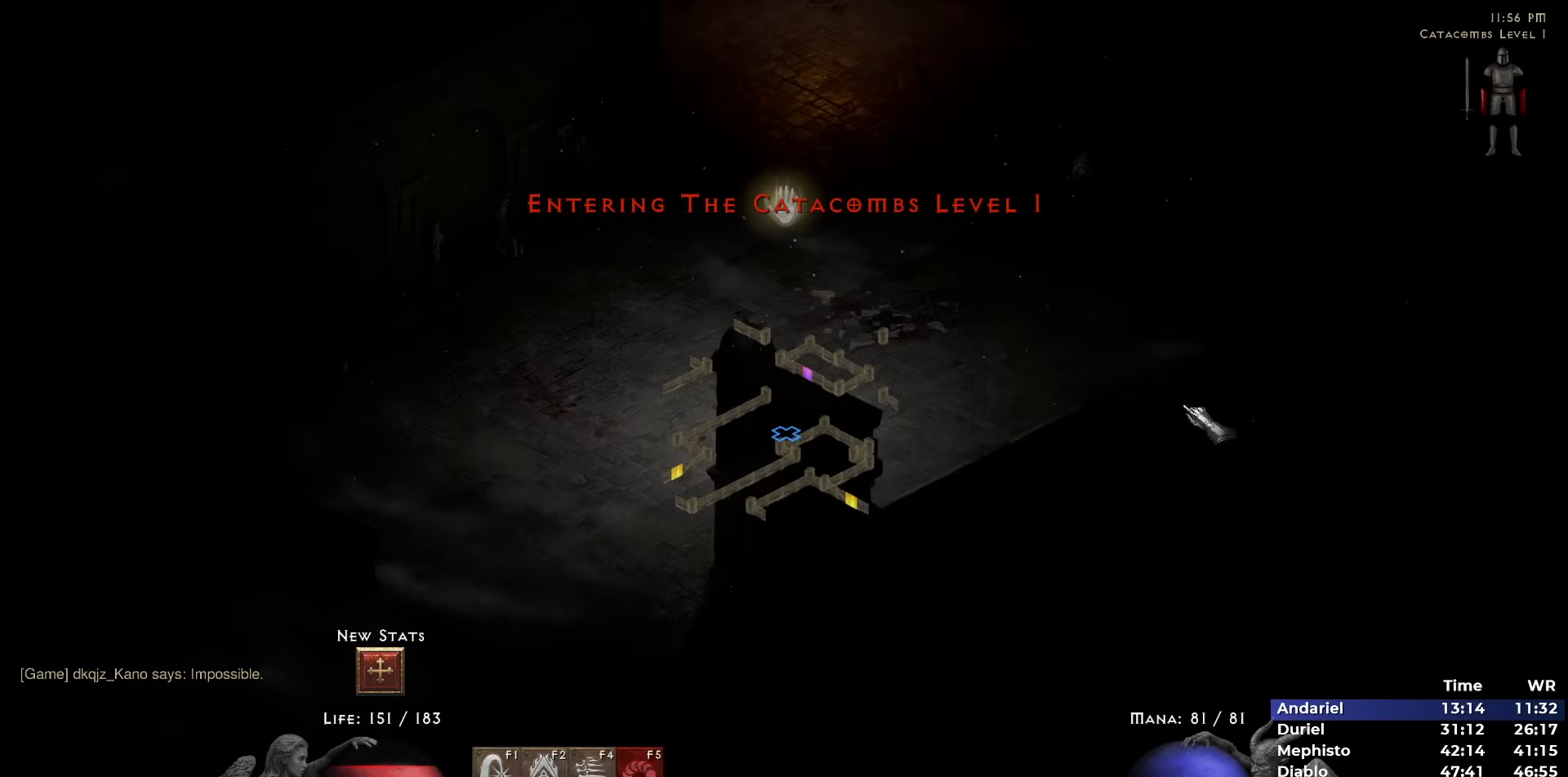
{"keys": [], "mouse": [], "events": [[67, "mouse_left", "down"], [200, "mouse_left", "up"], [300, "mouse_left", "down"], [450, "mouse_left", "up"]]}
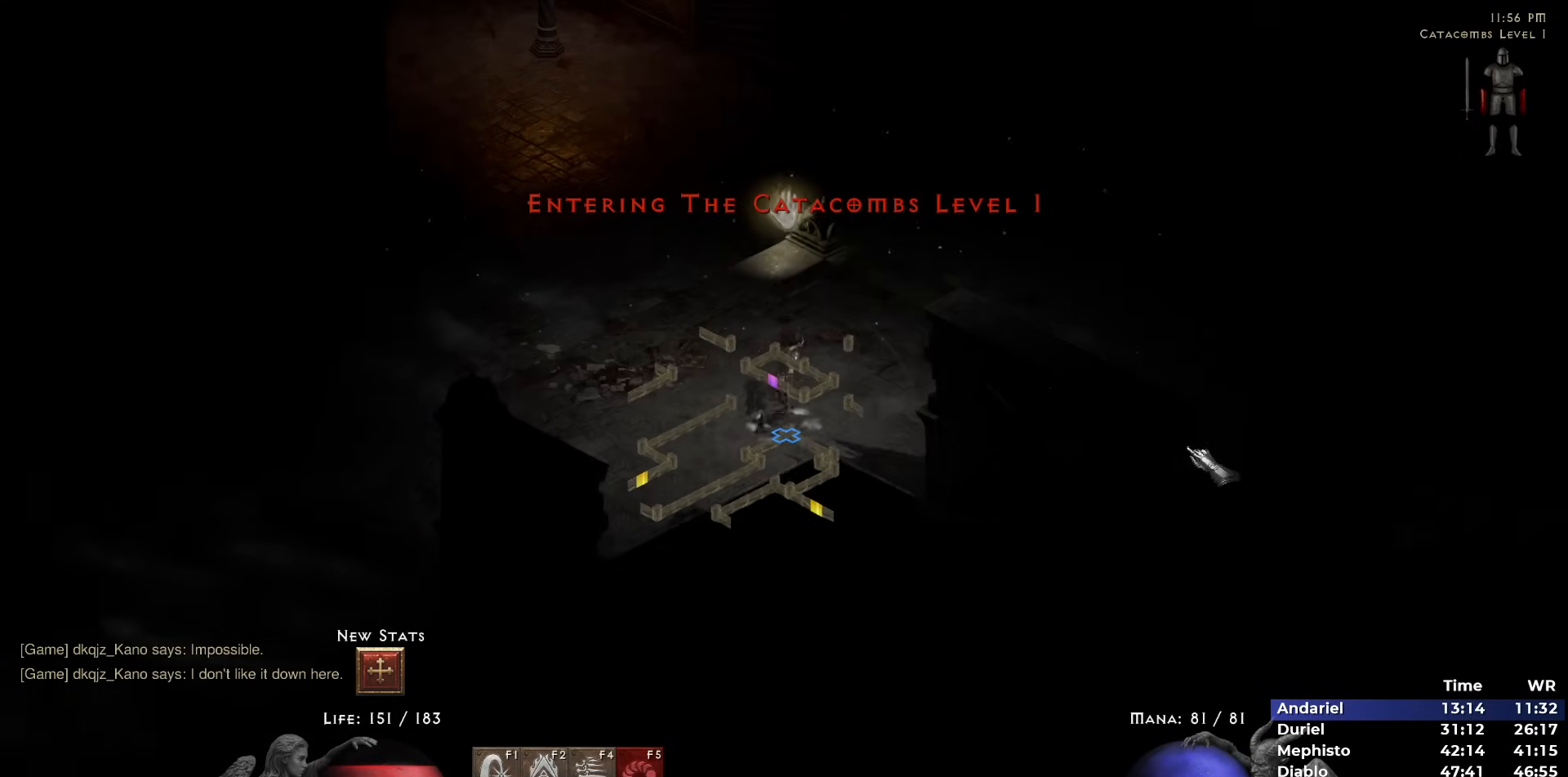
{"keys": [], "mouse": ["left"], "events": [[33, "mouse_left", "down"], [183, "mouse_left", "up"], [267, "mouse_left", "down"], [417, "mouse_left", "up"], [450, "mouse_left", "down"]]}
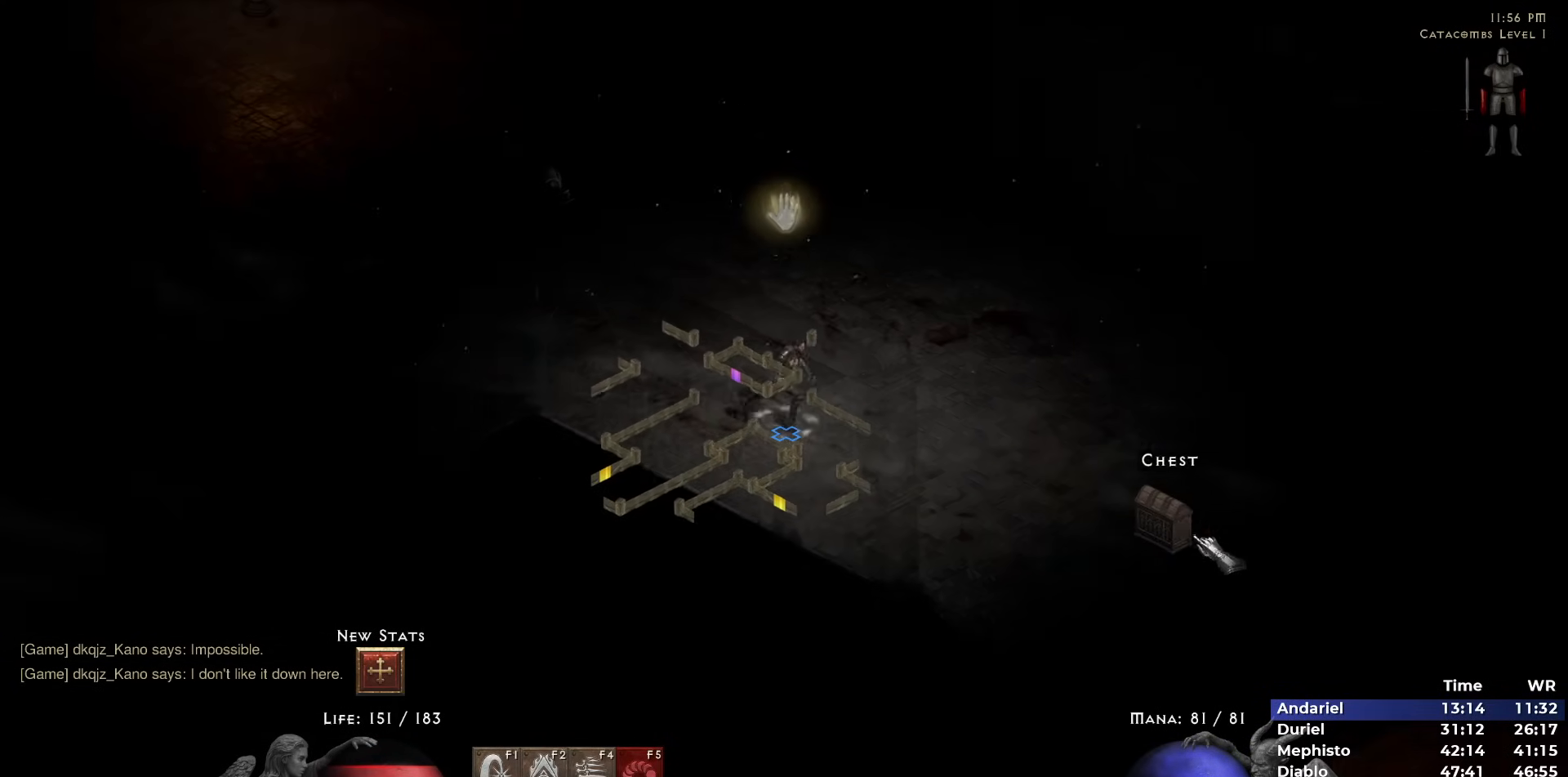
{"keys": [], "mouse": [], "events": [[100, "mouse_left", "up"], [200, "mouse_left", "down"], [283, "mouse_left", "up"], [383, "mouse_left", "down"], [483, "mouse_left", "up"]]}
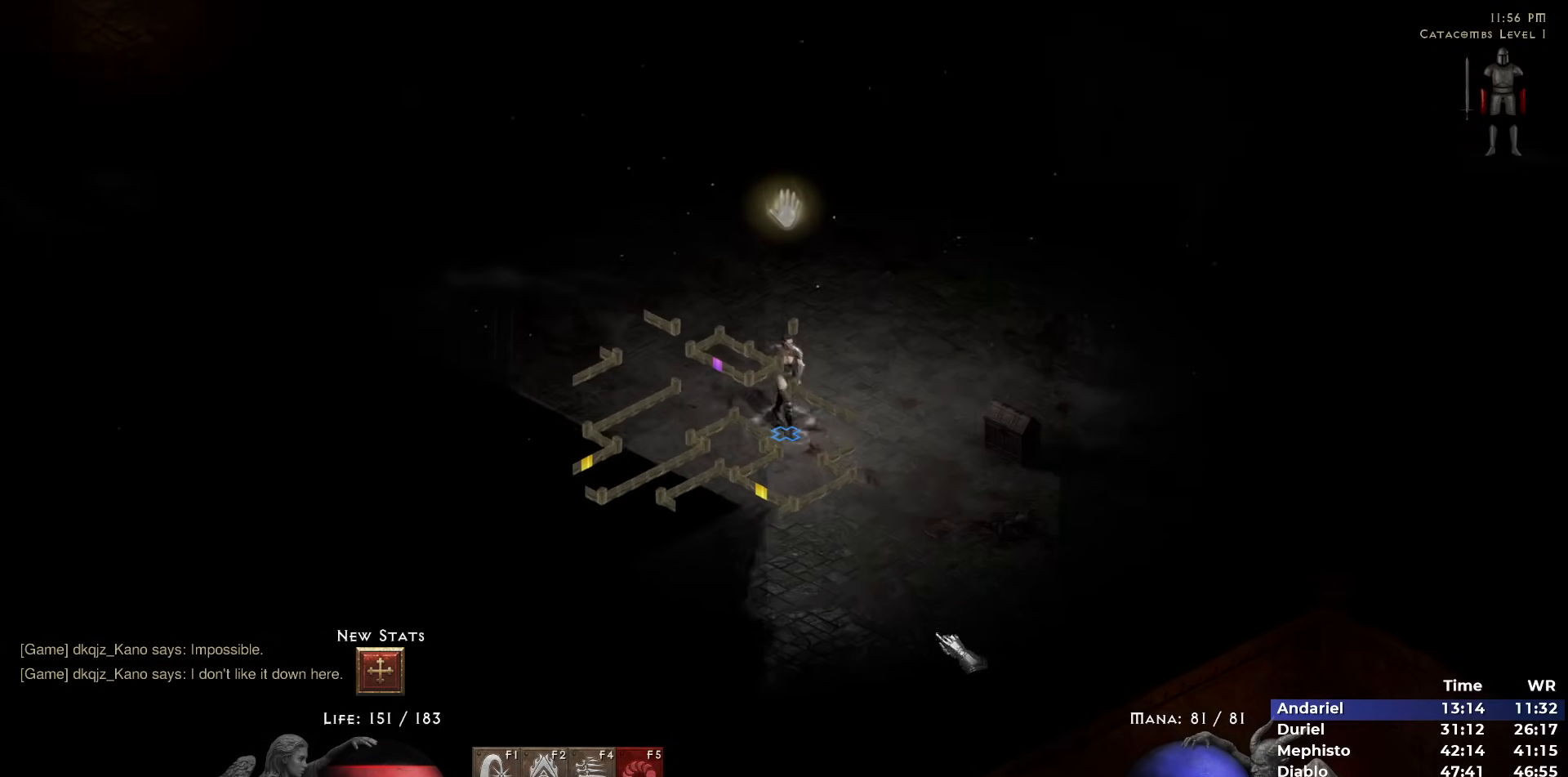
{"keys": [], "mouse": [], "events": [[67, "mouse_left", "down"], [167, "mouse_left", "up"], [200, "mouse_left", "down"], [300, "mouse_left", "up"]]}
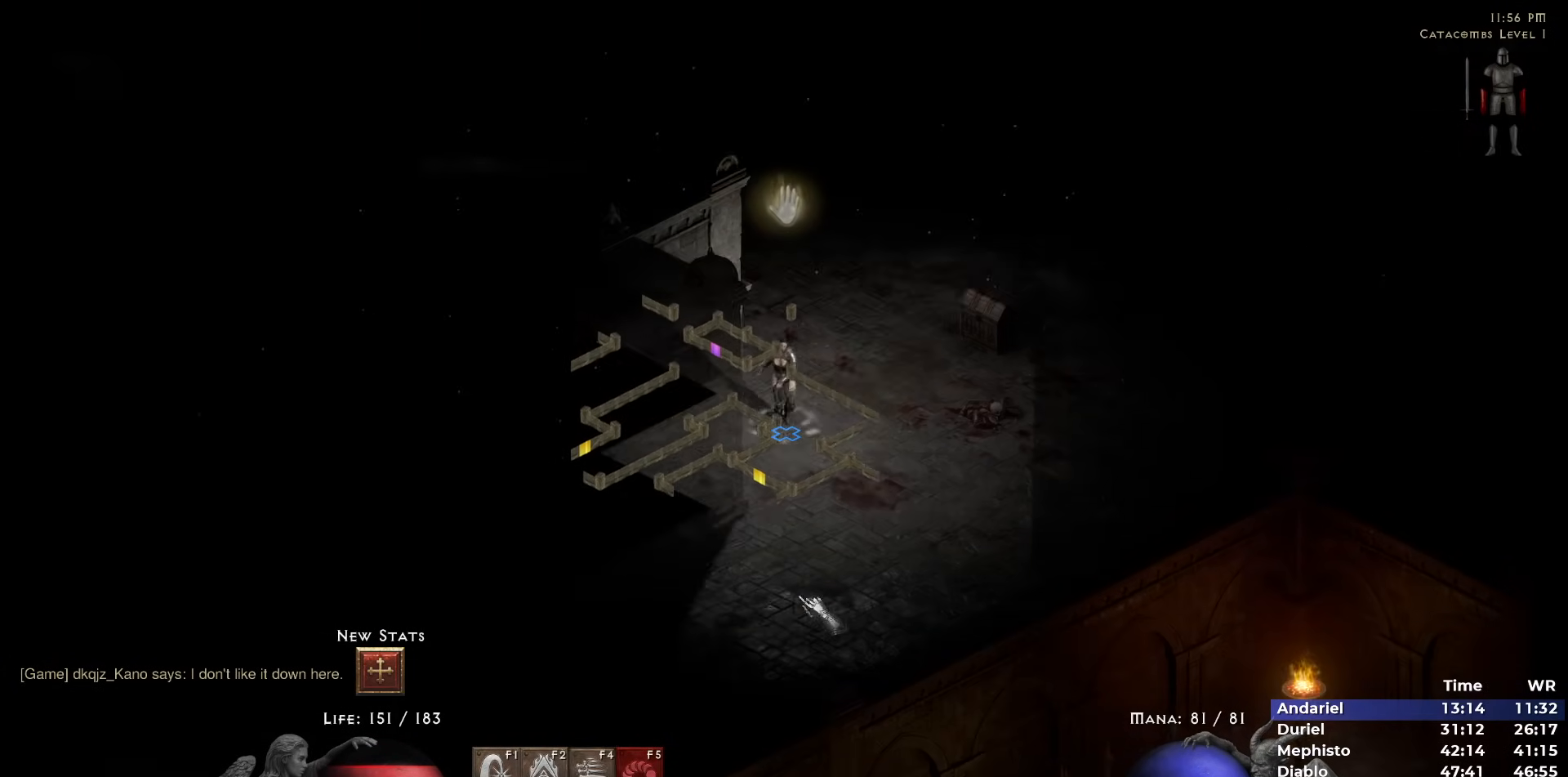
{"keys": [], "mouse": [], "events": [[217, "mouse_right", "down"], [317, "i", "down"], [317, "mouse_right", "up"], [450, "i", "up"]]}
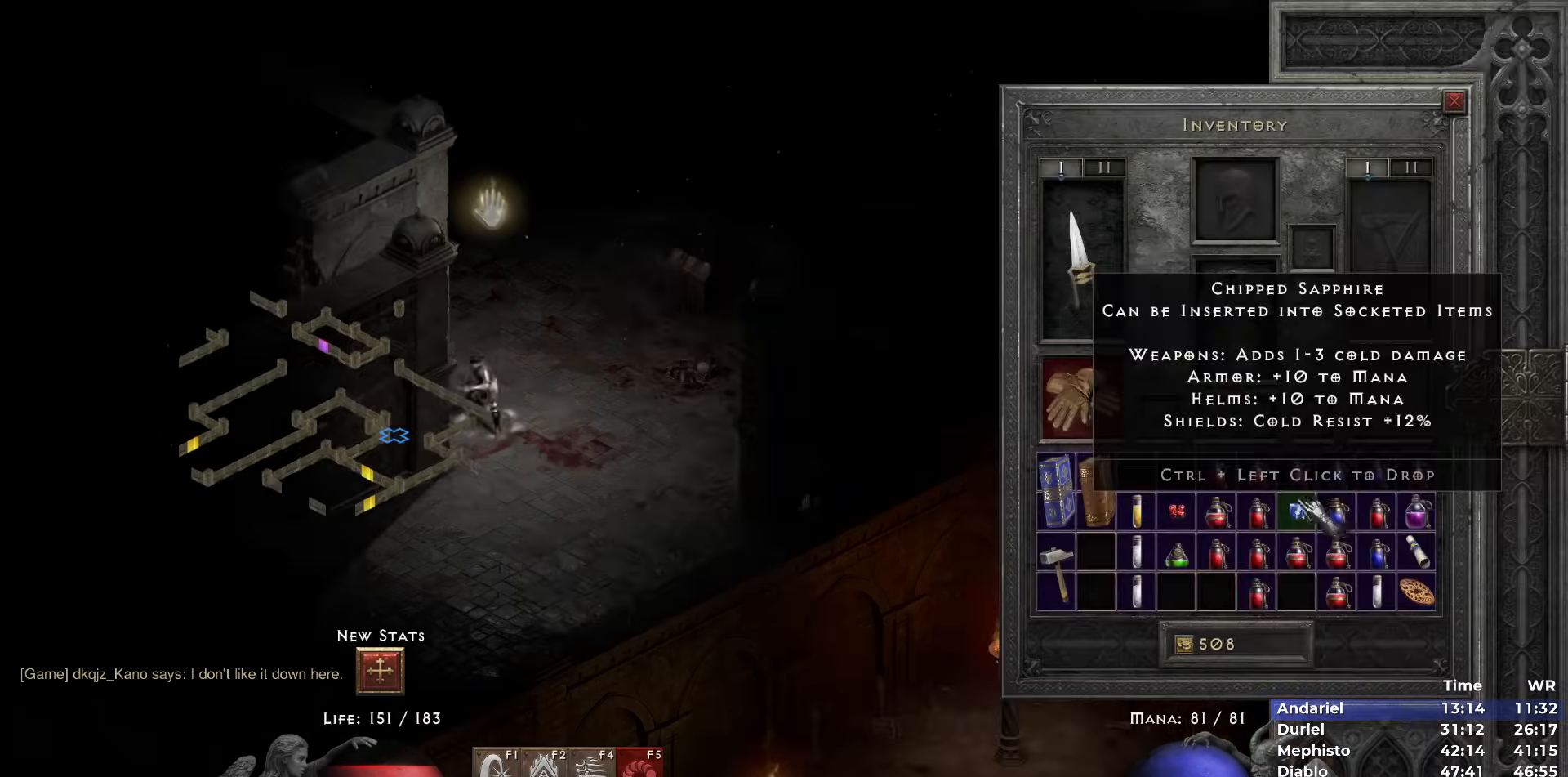
{"keys": [], "mouse": [], "events": []}
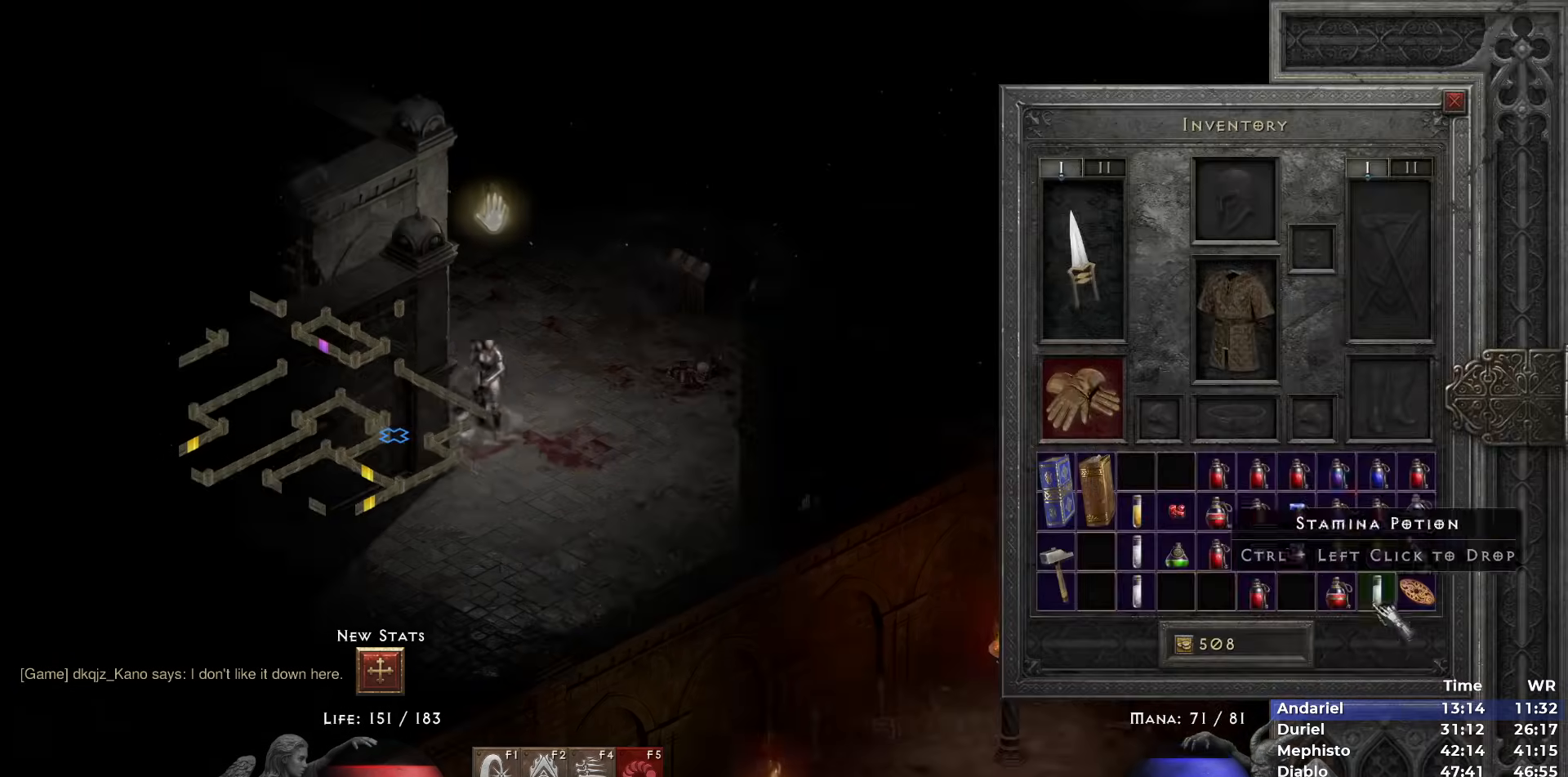
{"keys": [], "mouse": [], "events": [[67, "mouse_right", "down"], [117, "mouse_right", "up"], [167, "space", "down"], [250, "mouse_left", "down"], [300, "5", "down"], [300, "mouse_left", "up"], [300, "space", "up"], [350, "5", "up"], [400, "mouse_left", "down"], [450, "5", "down"], [483, "5", "up"], [483, "mouse_left", "up"]]}